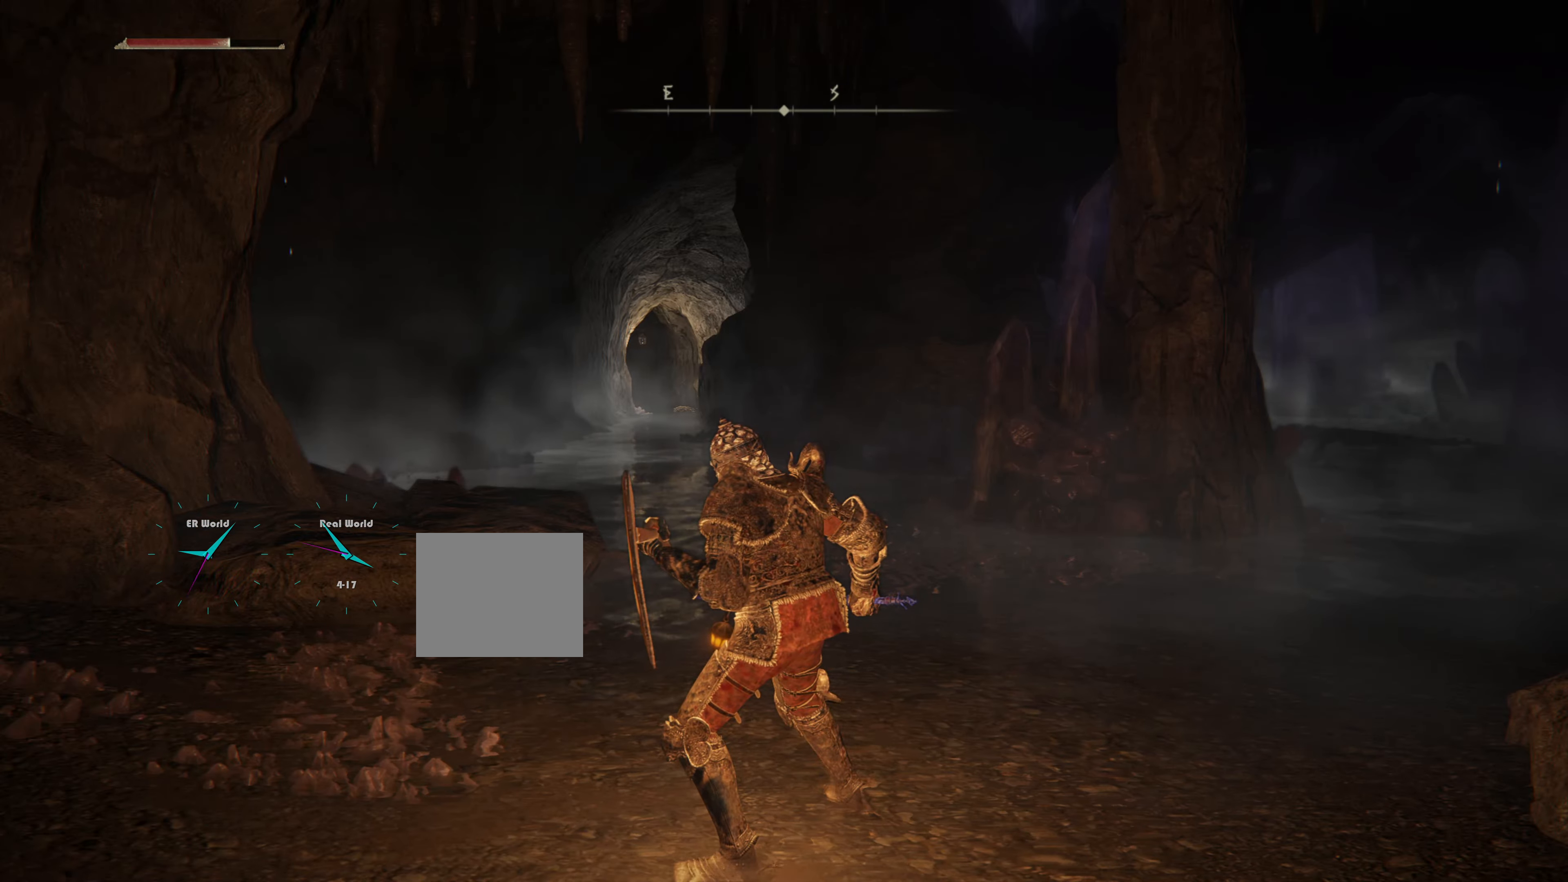
Gameplay with a controller (PlayStation layout); each line is a JSON object with the inputs held at the frame after it. "events" lists button and stick changes between this image and that frame as [ms after this image, input, new state], when the widget could be followed in between.
{"buttons": ["L1"], "left_stick": "center", "right_stick": "right", "events": [[283, "right_stick", "right"]]}
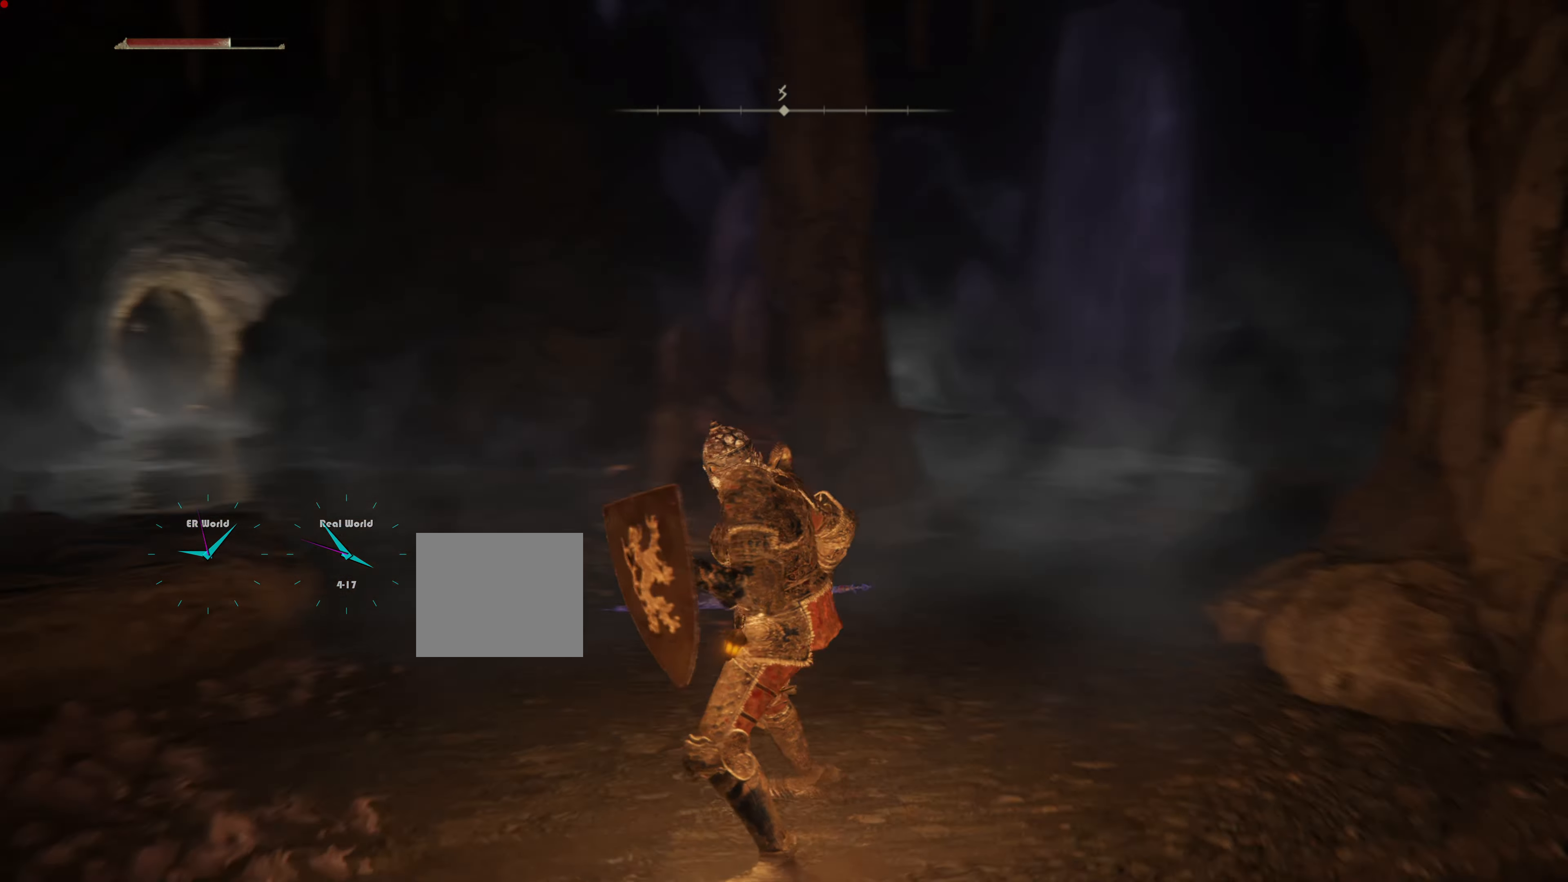
{"buttons": ["L1"], "left_stick": "up-right", "right_stick": "right", "events": [[316, "right_stick", "center"], [500, "left_stick", "up-right"], [500, "right_stick", "right"]]}
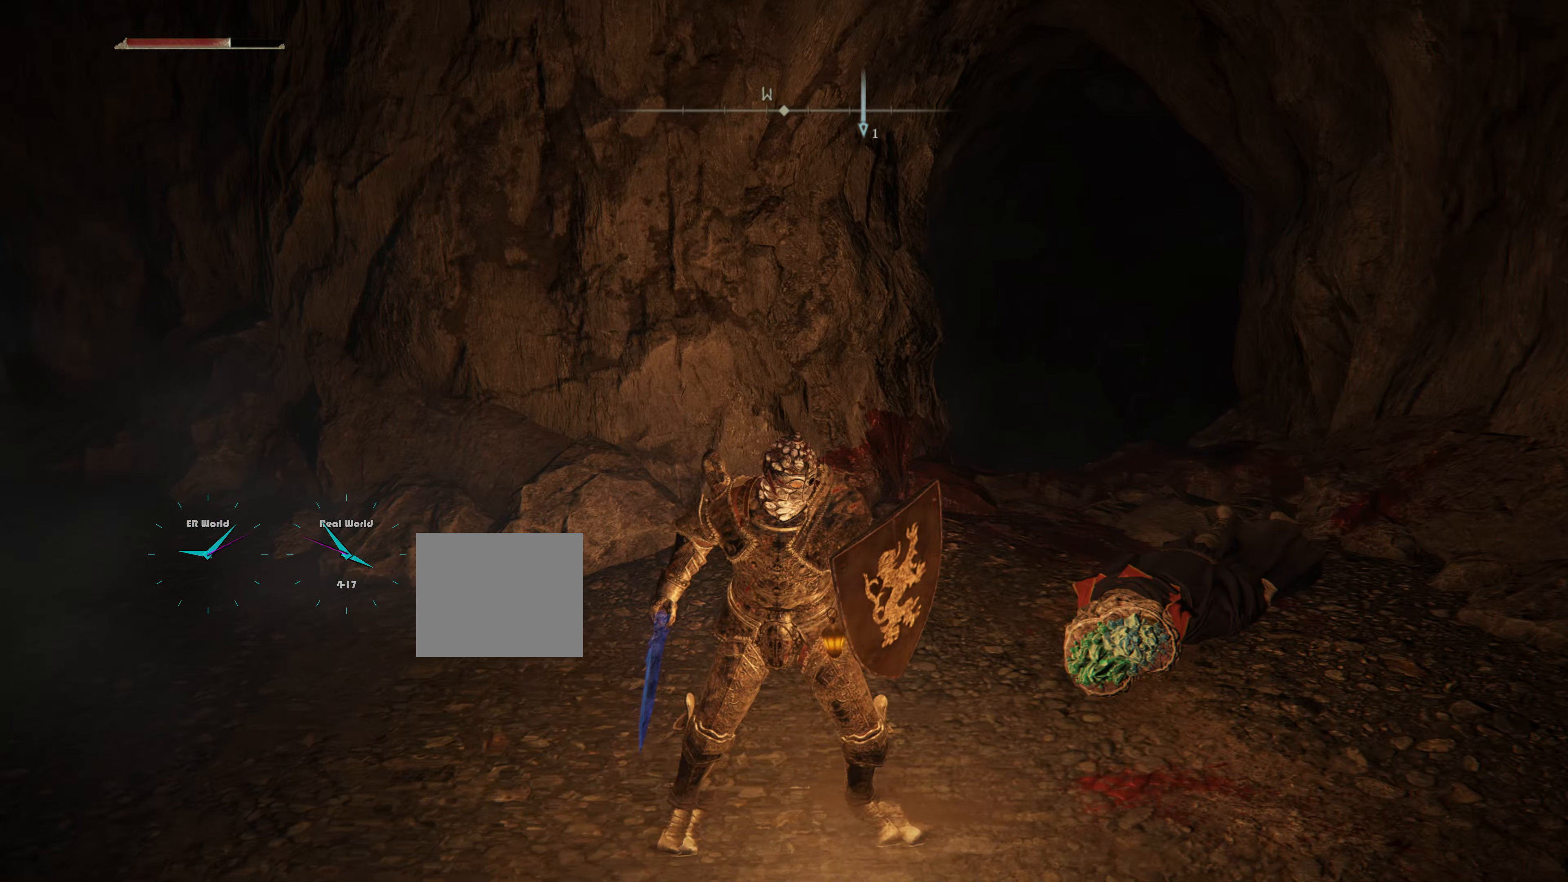
{"buttons": ["CIRCLE", "L1"], "left_stick": "up", "right_stick": "center", "events": [[67, "left_stick", "up"], [200, "right_stick", "center"], [484, "CIRCLE", "down"]]}
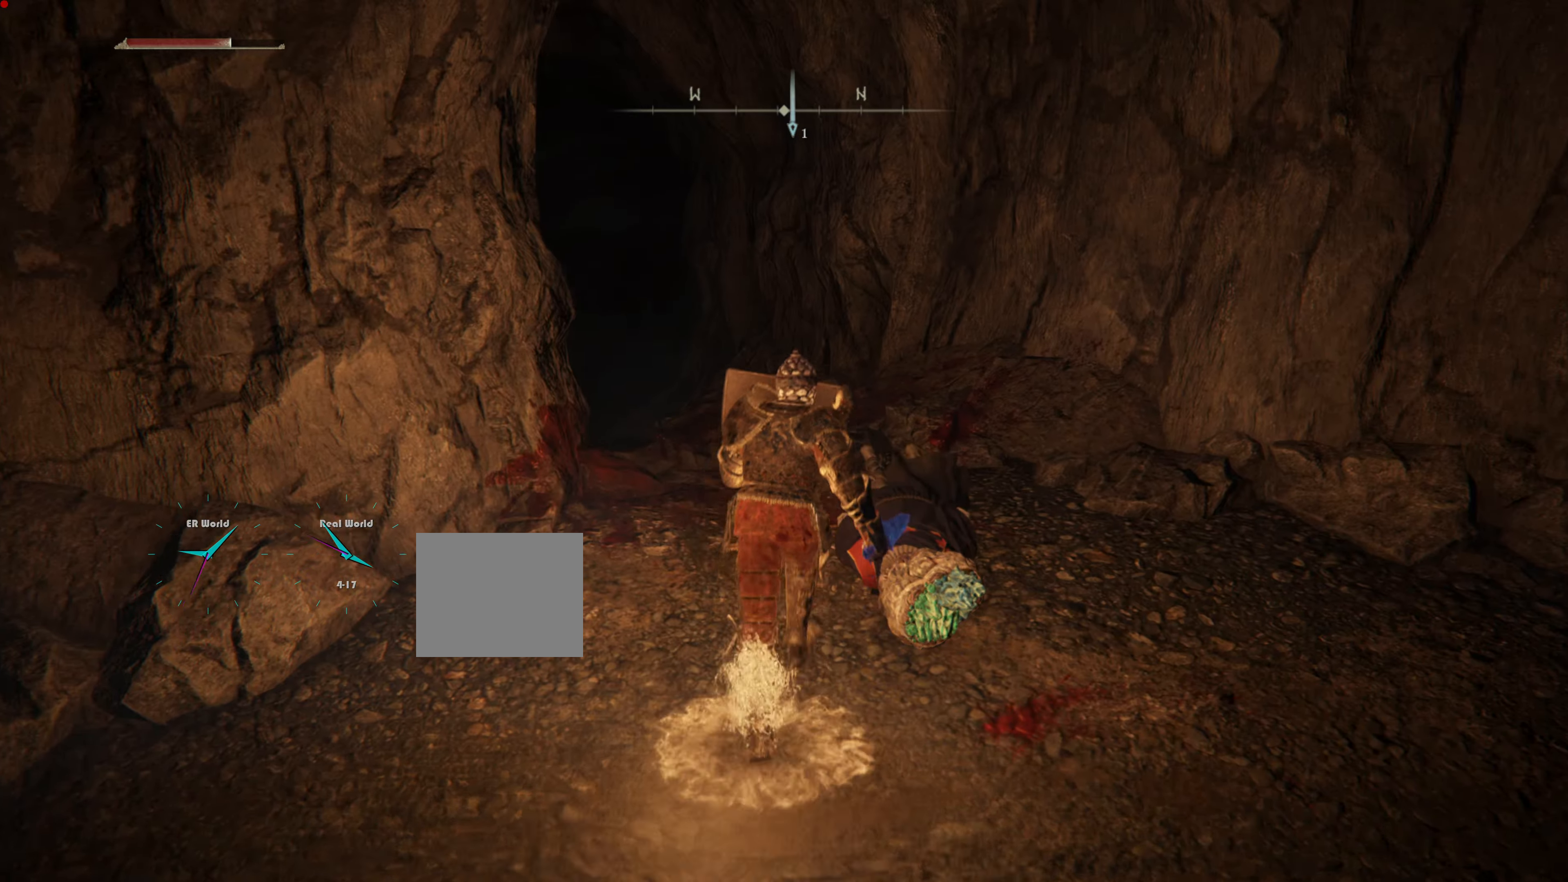
{"buttons": ["CIRCLE", "L1"], "left_stick": "up", "right_stick": "center", "events": []}
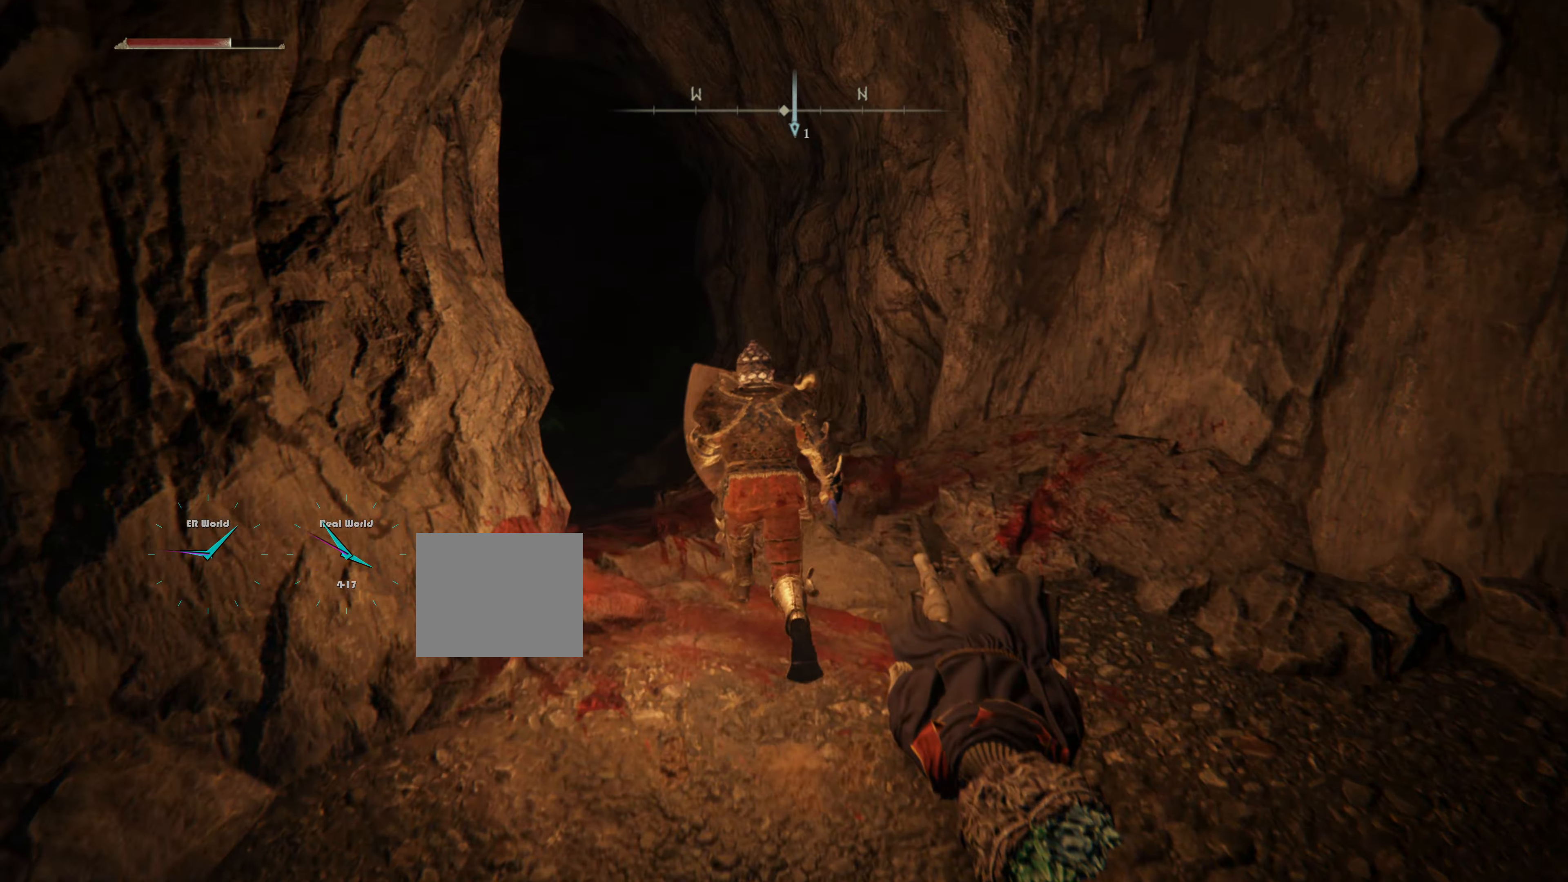
{"buttons": ["CIRCLE", "L1"], "left_stick": "up", "right_stick": "center", "events": [[217, "left_stick", "up-left"], [467, "left_stick", "up"]]}
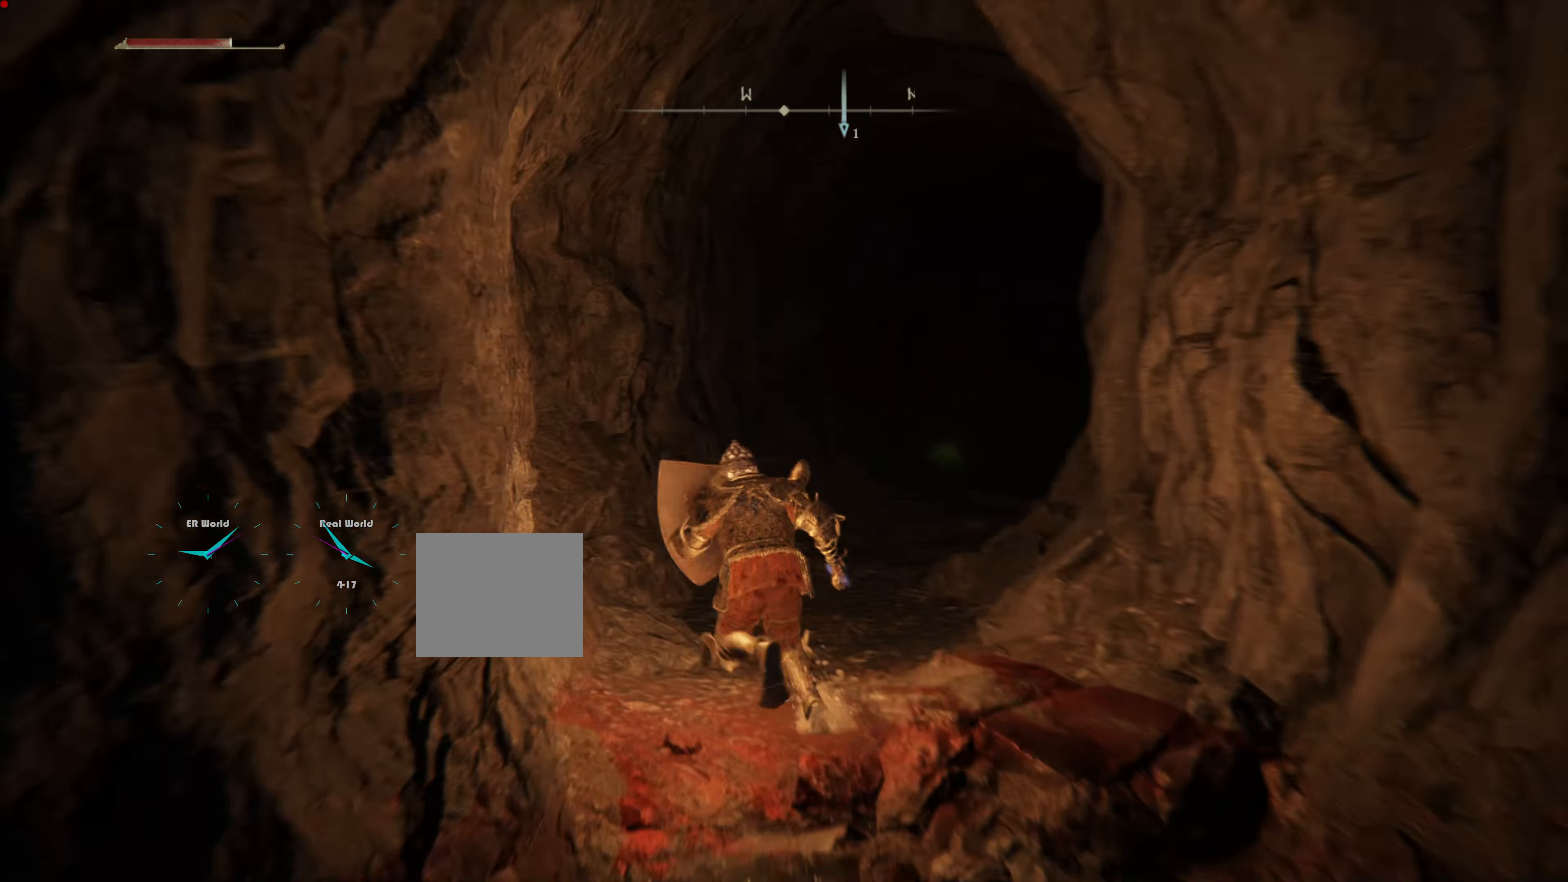
{"buttons": ["L1"], "left_stick": "up-right", "right_stick": "center", "events": [[300, "CIRCLE", "up"], [417, "left_stick", "up-right"]]}
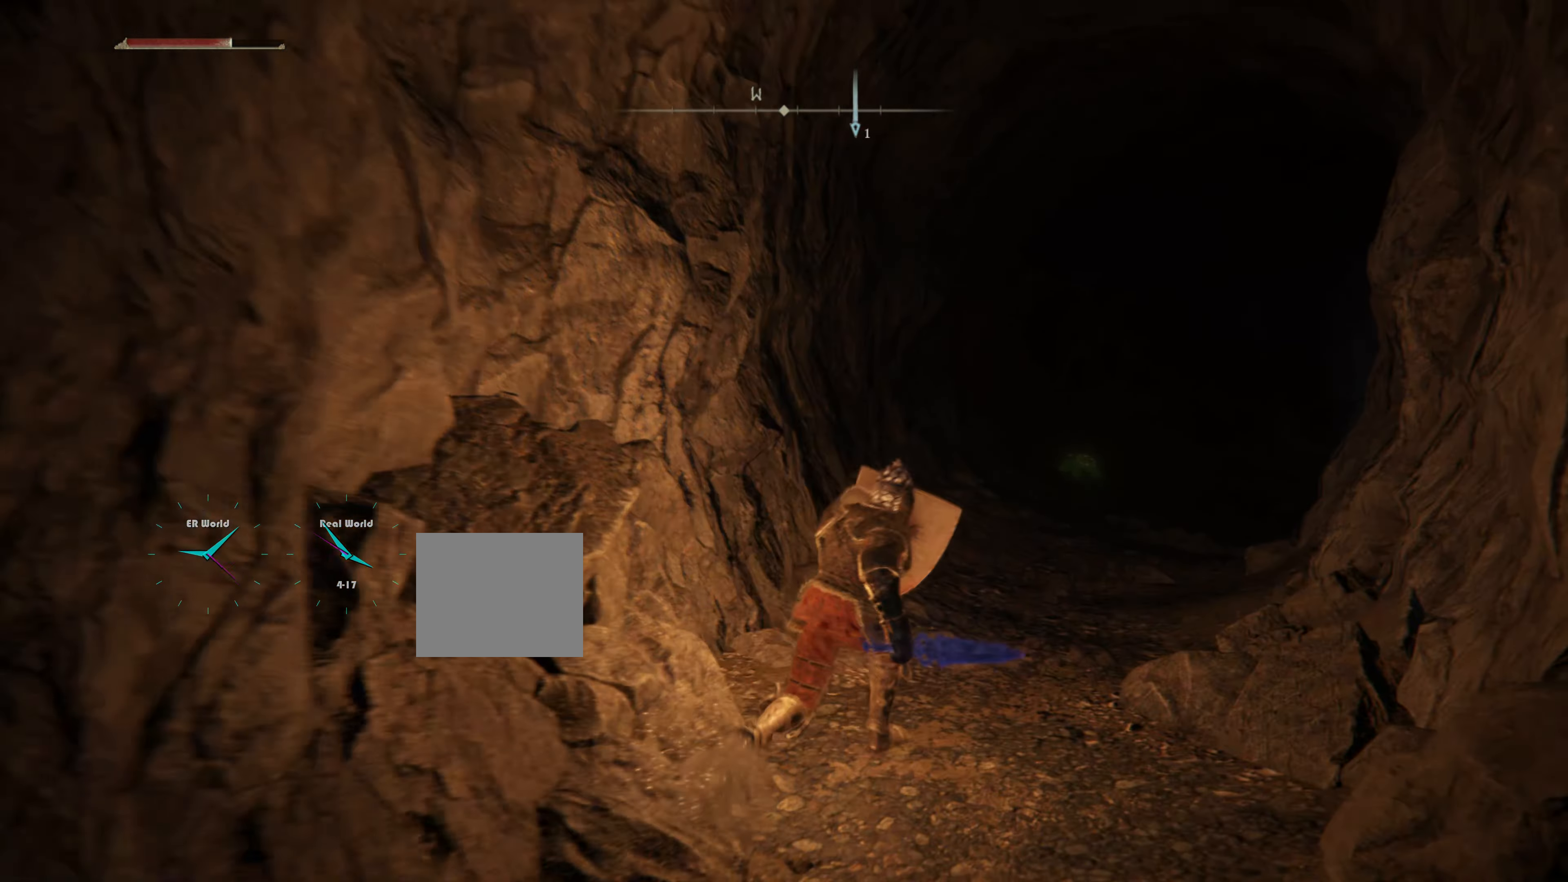
{"buttons": ["L1"], "left_stick": "up", "right_stick": "center", "events": [[134, "right_stick", "right"], [234, "left_stick", "up"], [351, "right_stick", "center"]]}
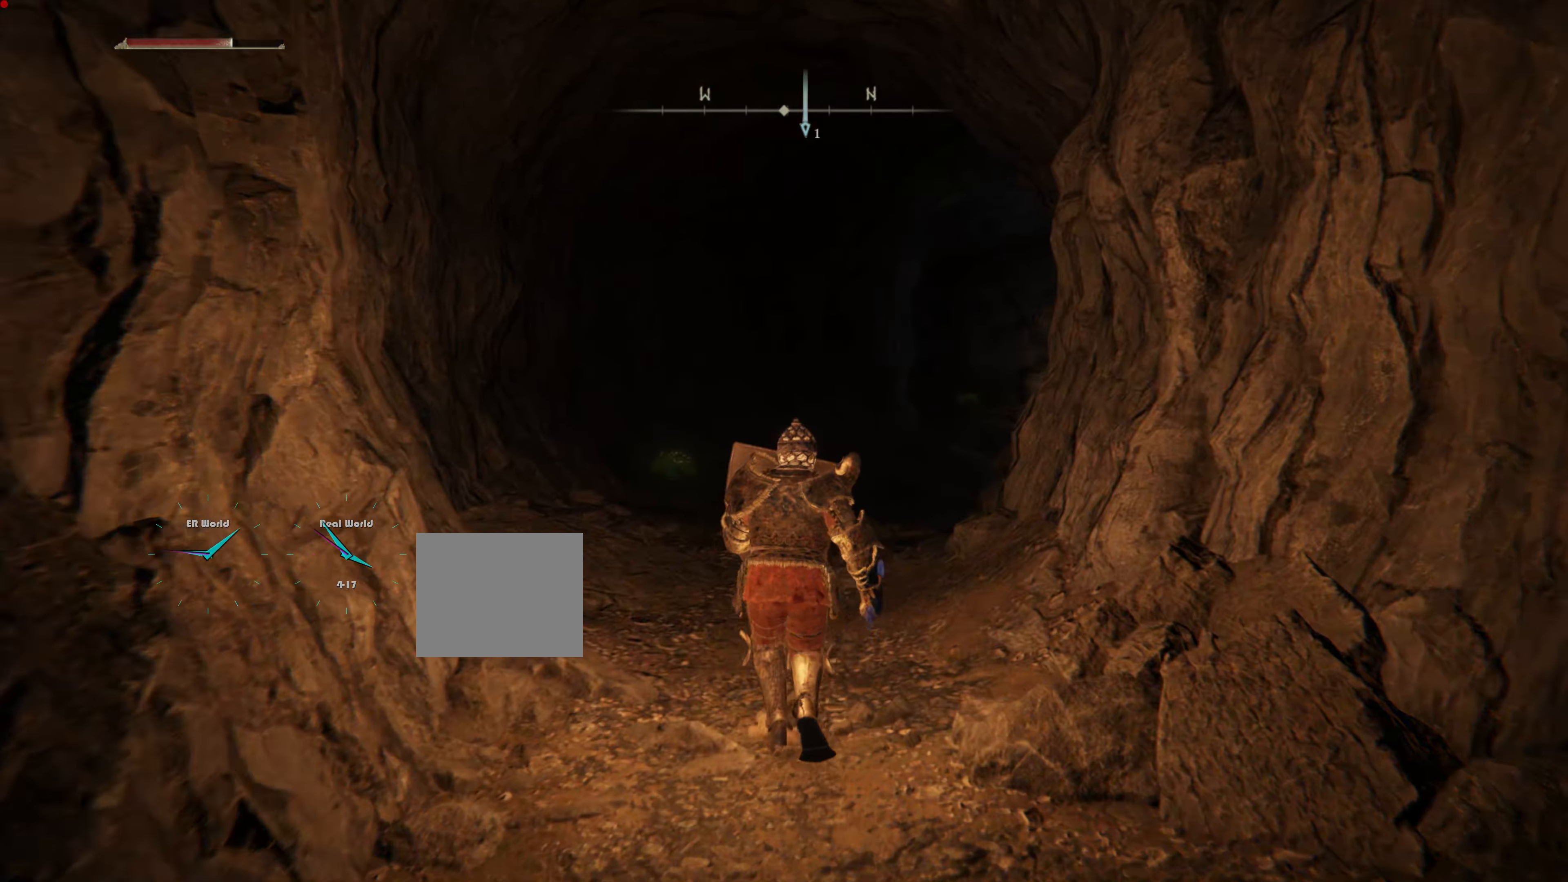
{"buttons": ["L1"], "left_stick": "up", "right_stick": "center", "events": []}
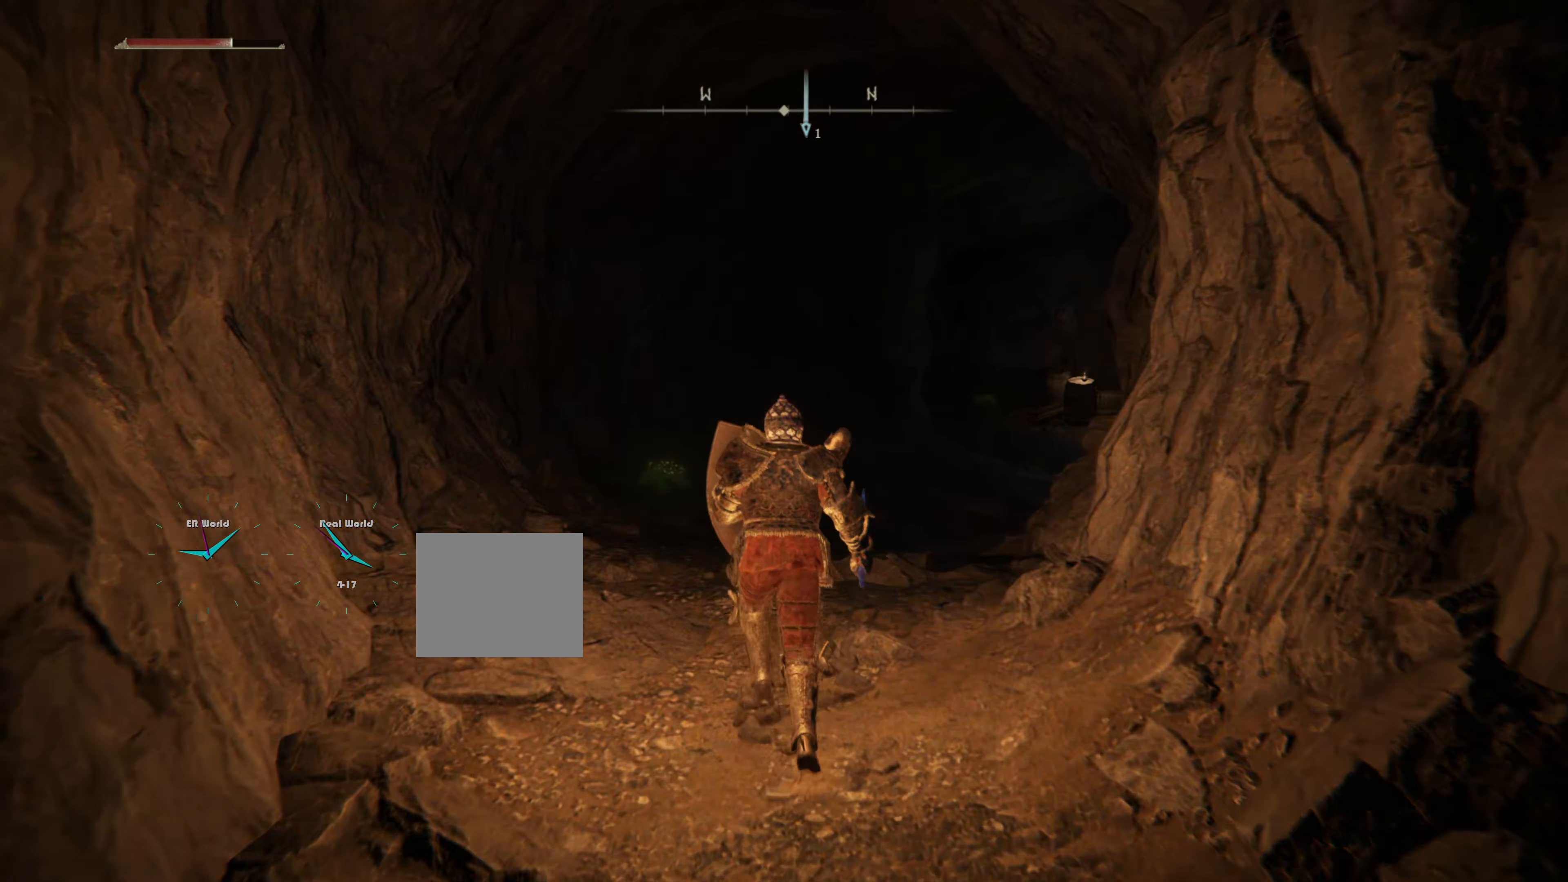
{"buttons": ["L1"], "left_stick": "up", "right_stick": "center", "events": [[117, "right_stick", "right"], [317, "right_stick", "center"]]}
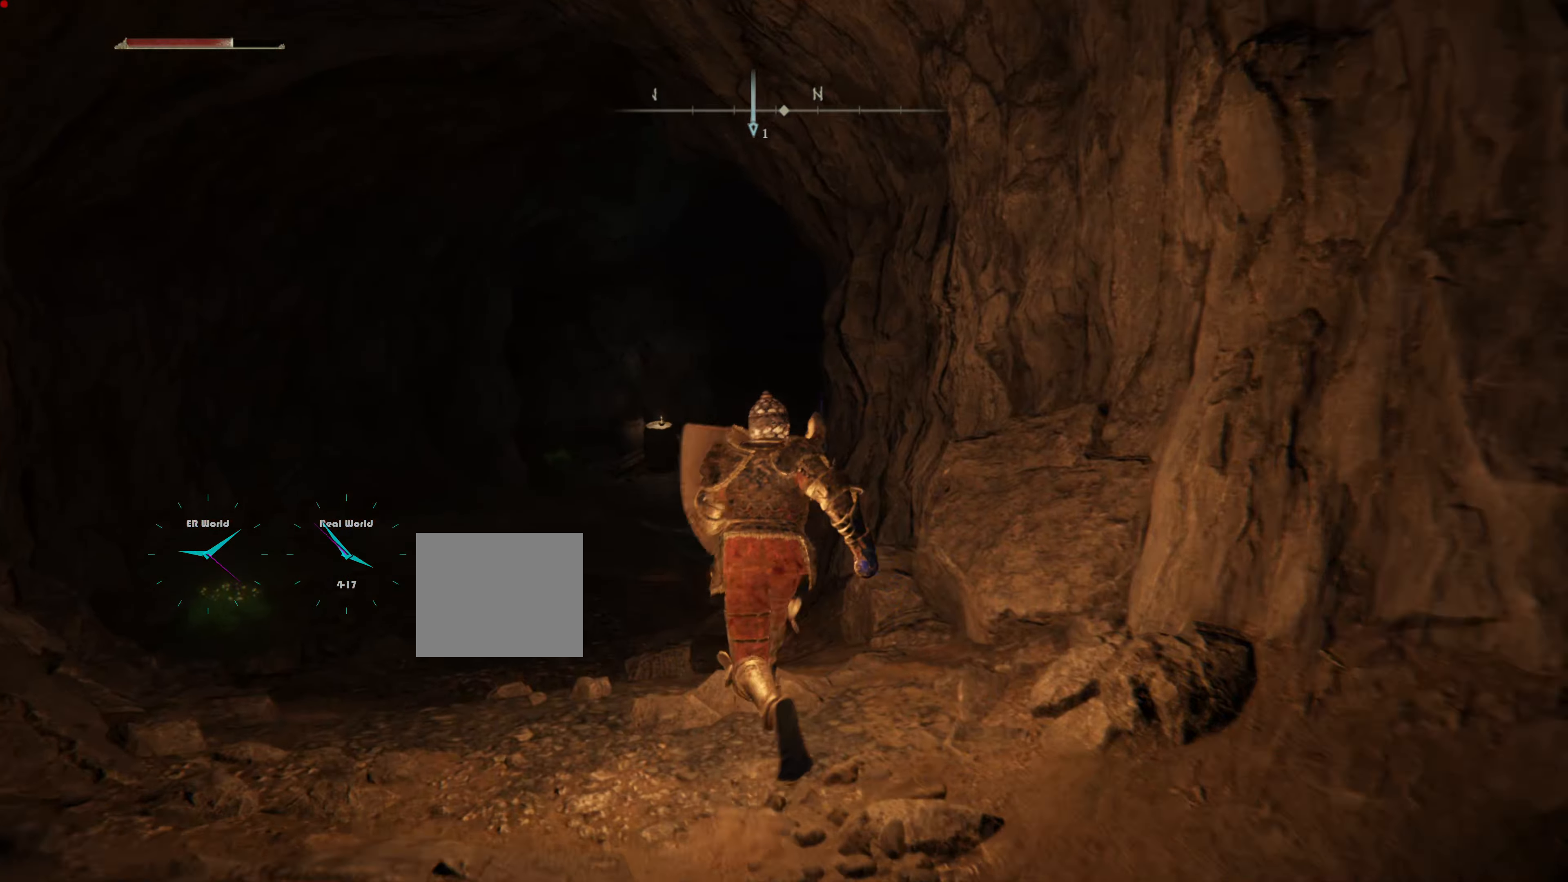
{"buttons": ["L1"], "left_stick": "up", "right_stick": "center", "events": [[267, "right_stick", "down-left"], [450, "right_stick", "center"]]}
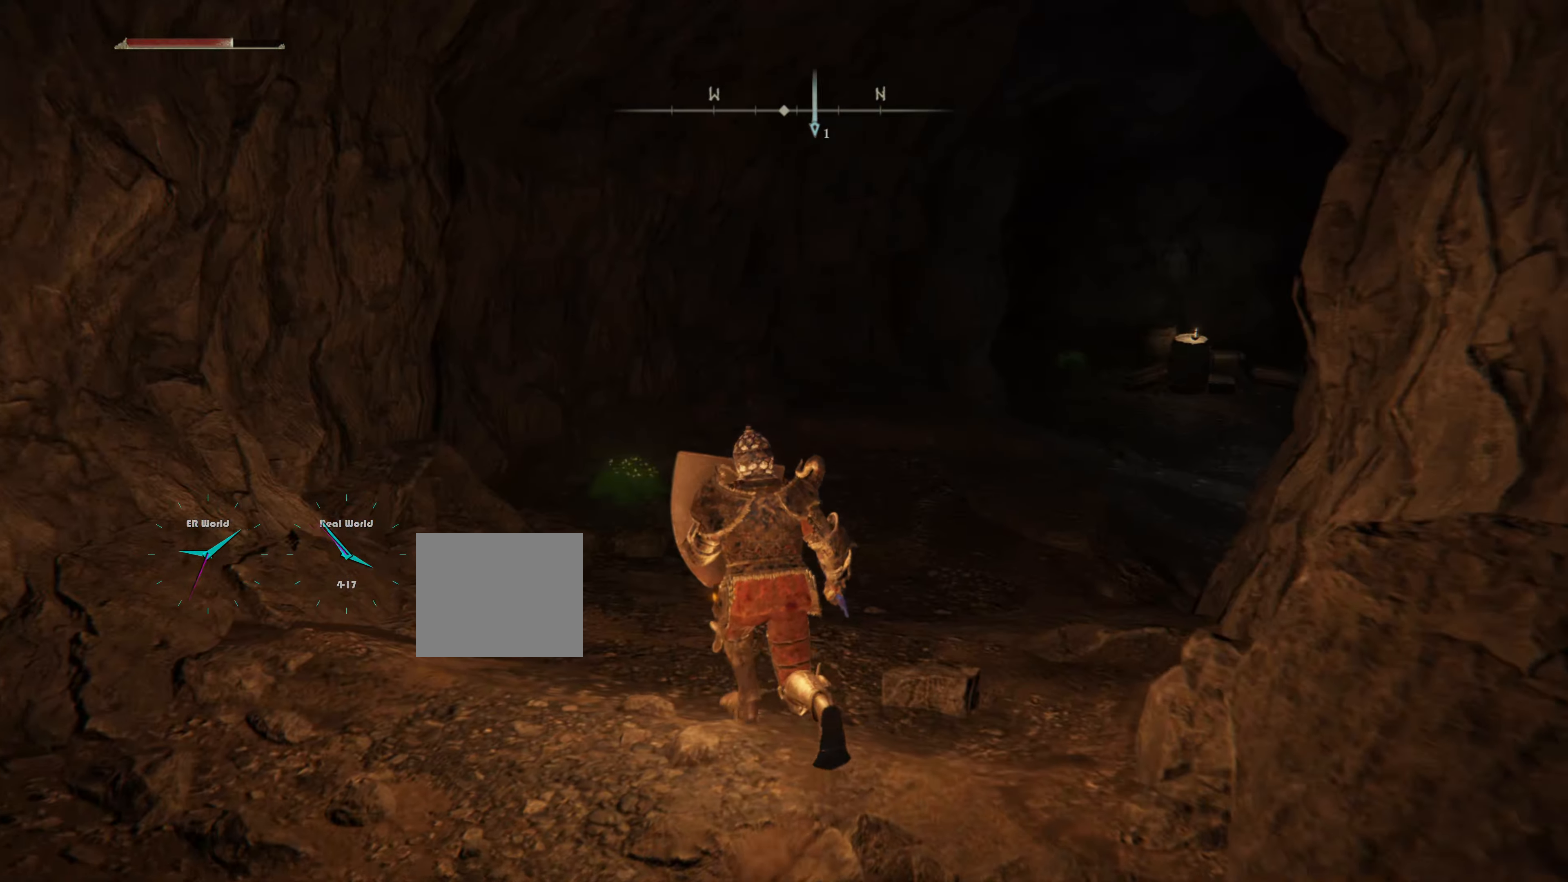
{"buttons": ["L1"], "left_stick": "up", "right_stick": "center", "events": []}
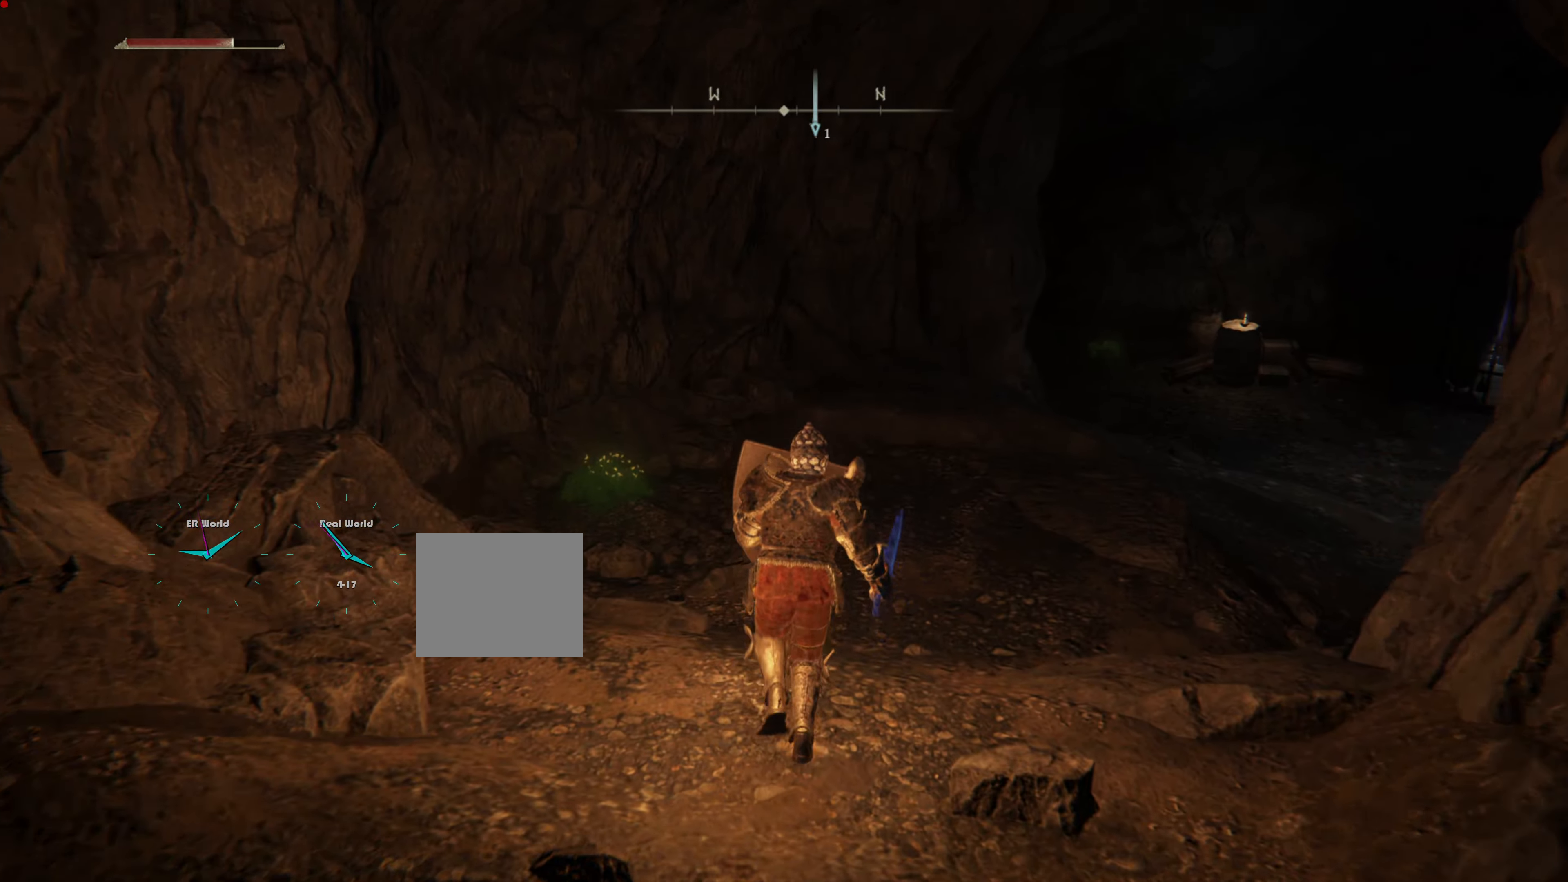
{"buttons": ["L1"], "left_stick": "up", "right_stick": "center", "events": []}
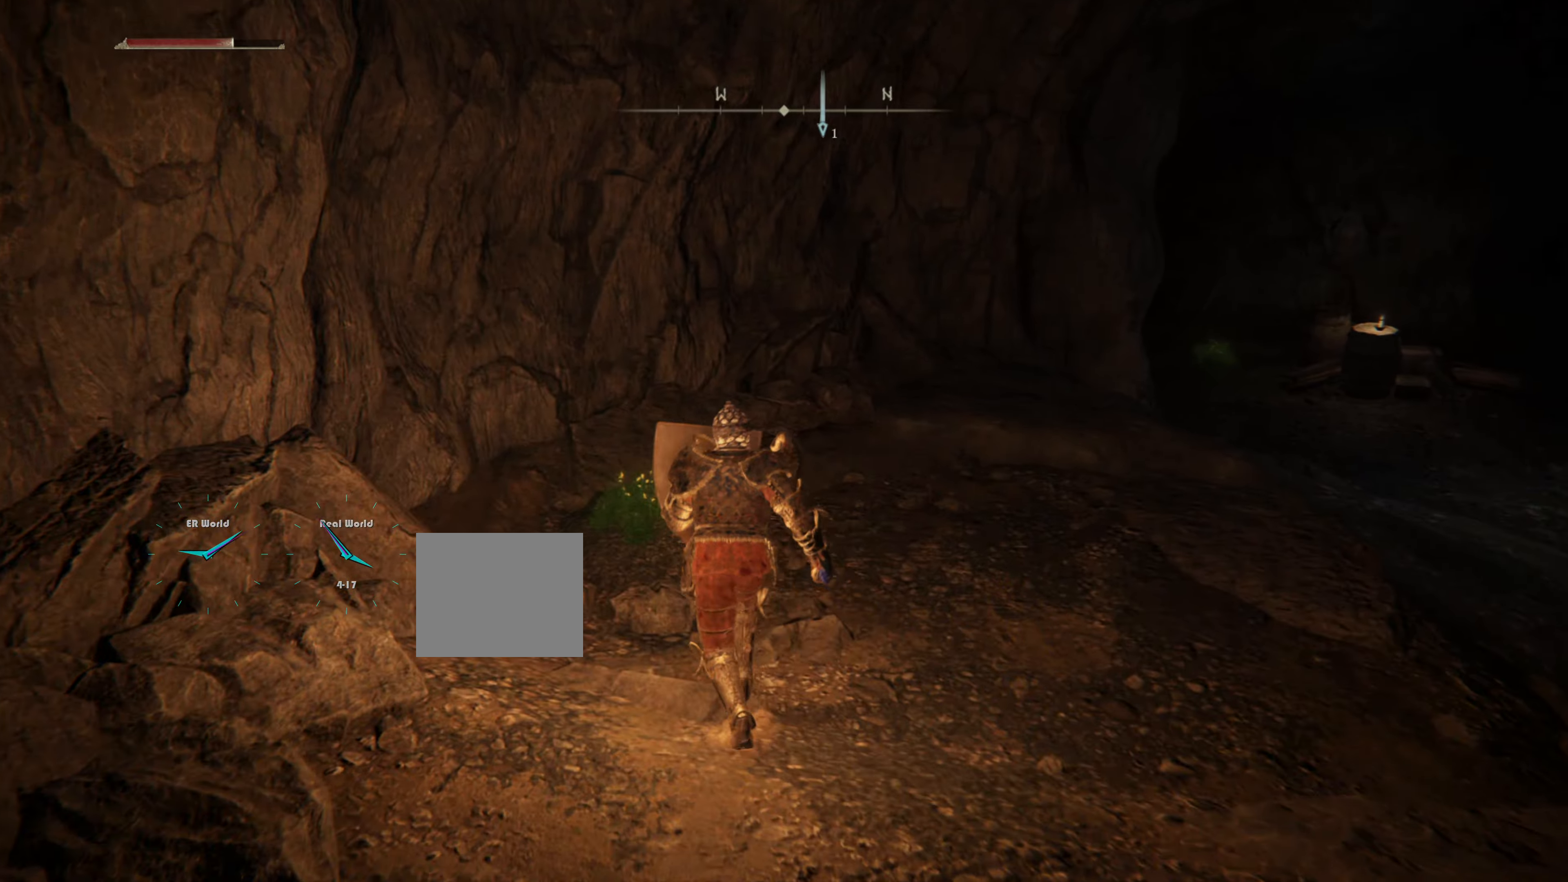
{"buttons": ["L1"], "left_stick": "up", "right_stick": "center", "events": [[216, "TRIANGLE", "down"], [417, "TRIANGLE", "up"]]}
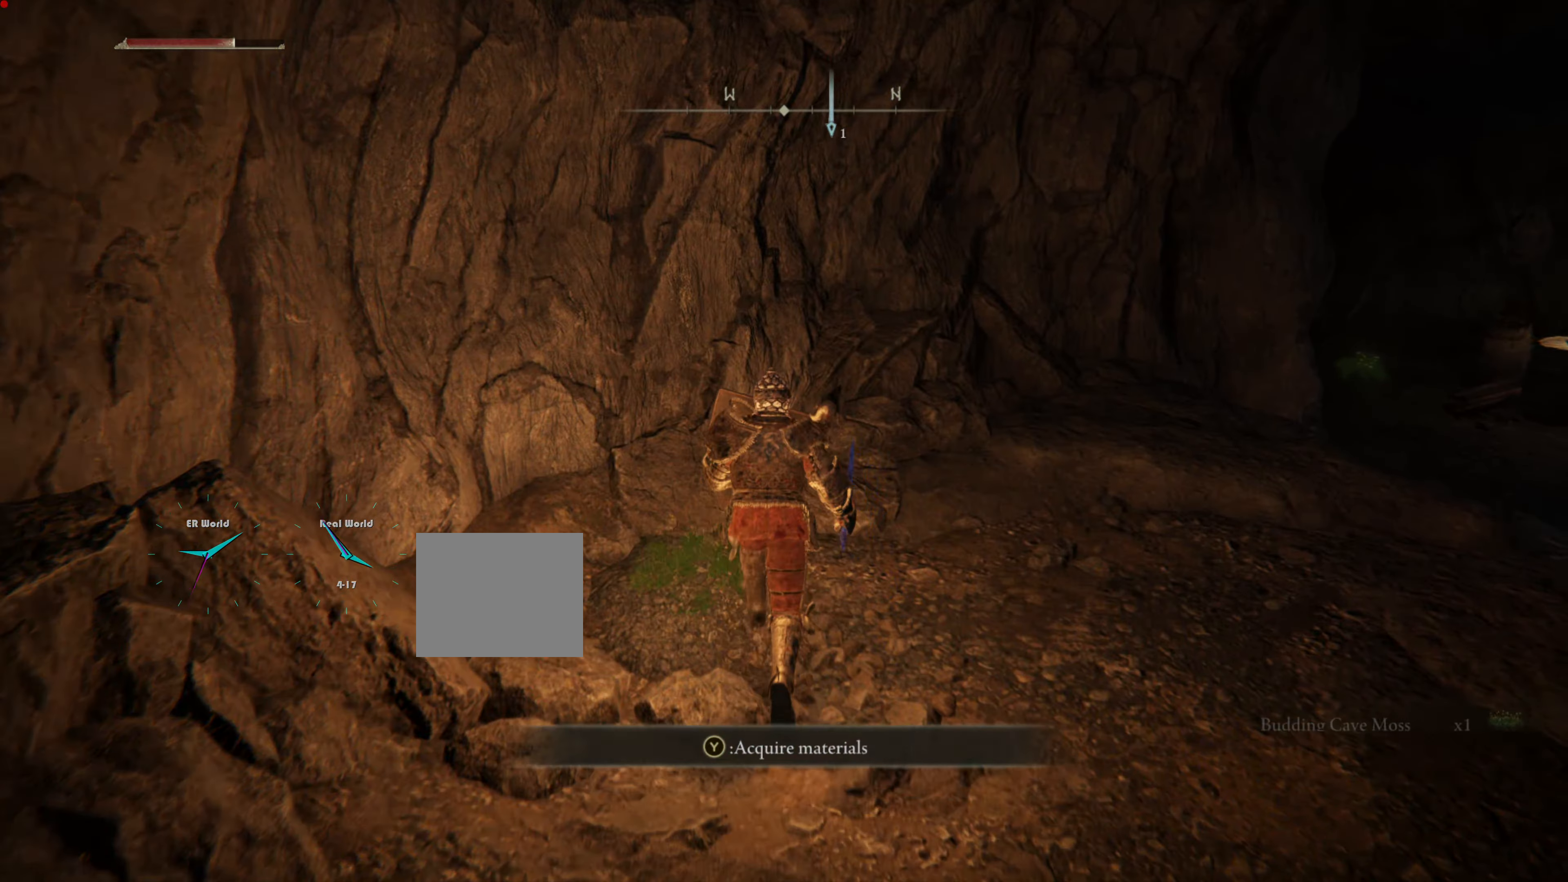
{"buttons": ["L1"], "left_stick": "up-right", "right_stick": "right", "events": [[67, "left_stick", "up-right"], [250, "left_stick", "right"], [250, "right_stick", "right"], [467, "left_stick", "up-right"]]}
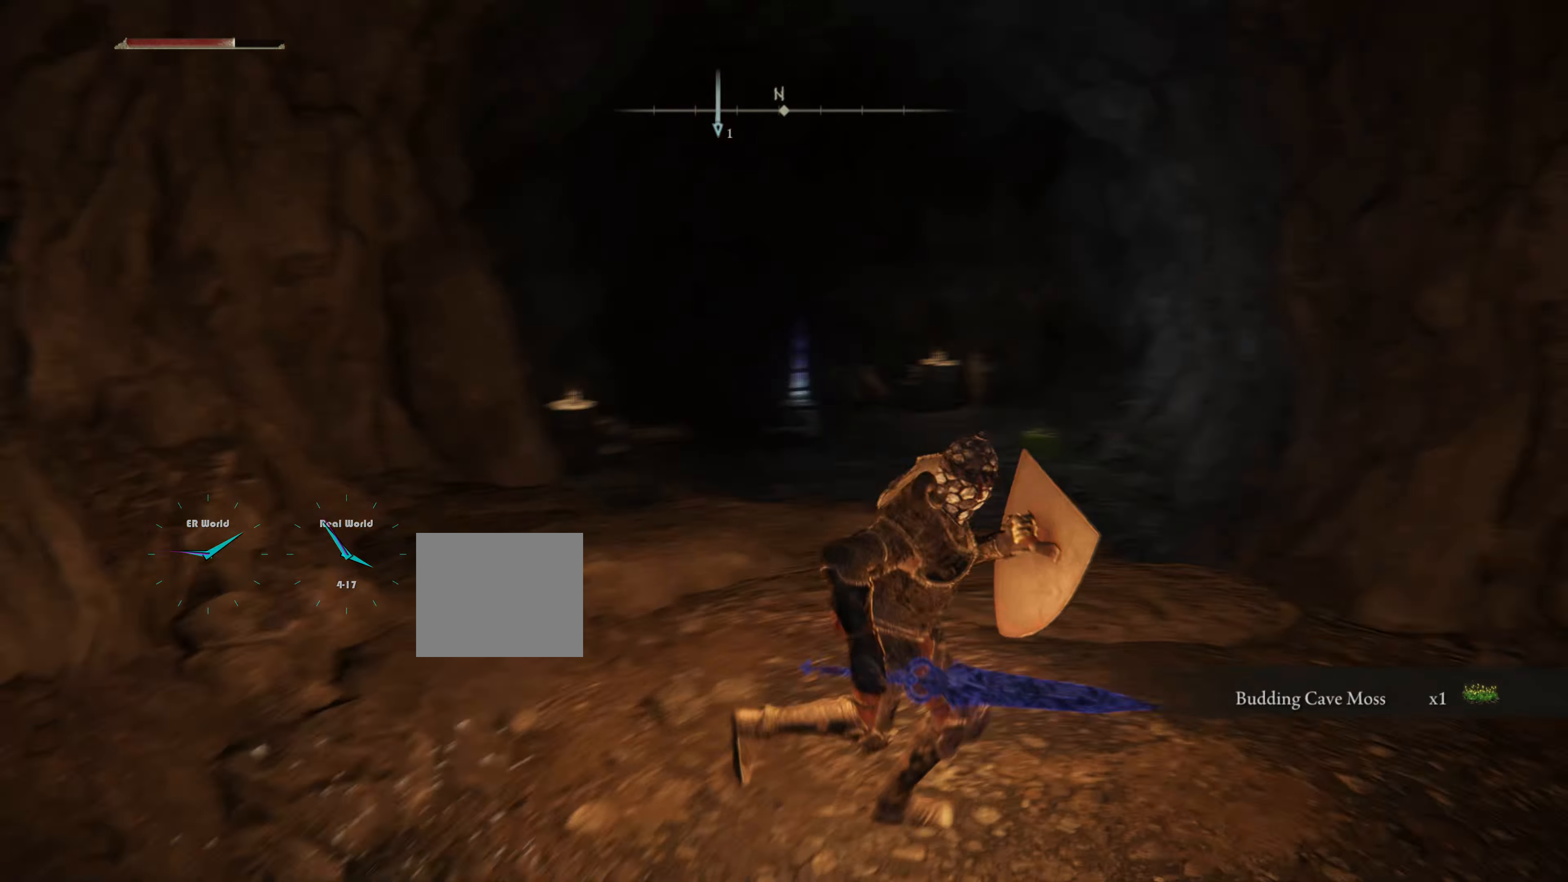
{"buttons": ["L1"], "left_stick": "up", "right_stick": "center", "events": [[33, "left_stick", "up"], [33, "right_stick", "center"]]}
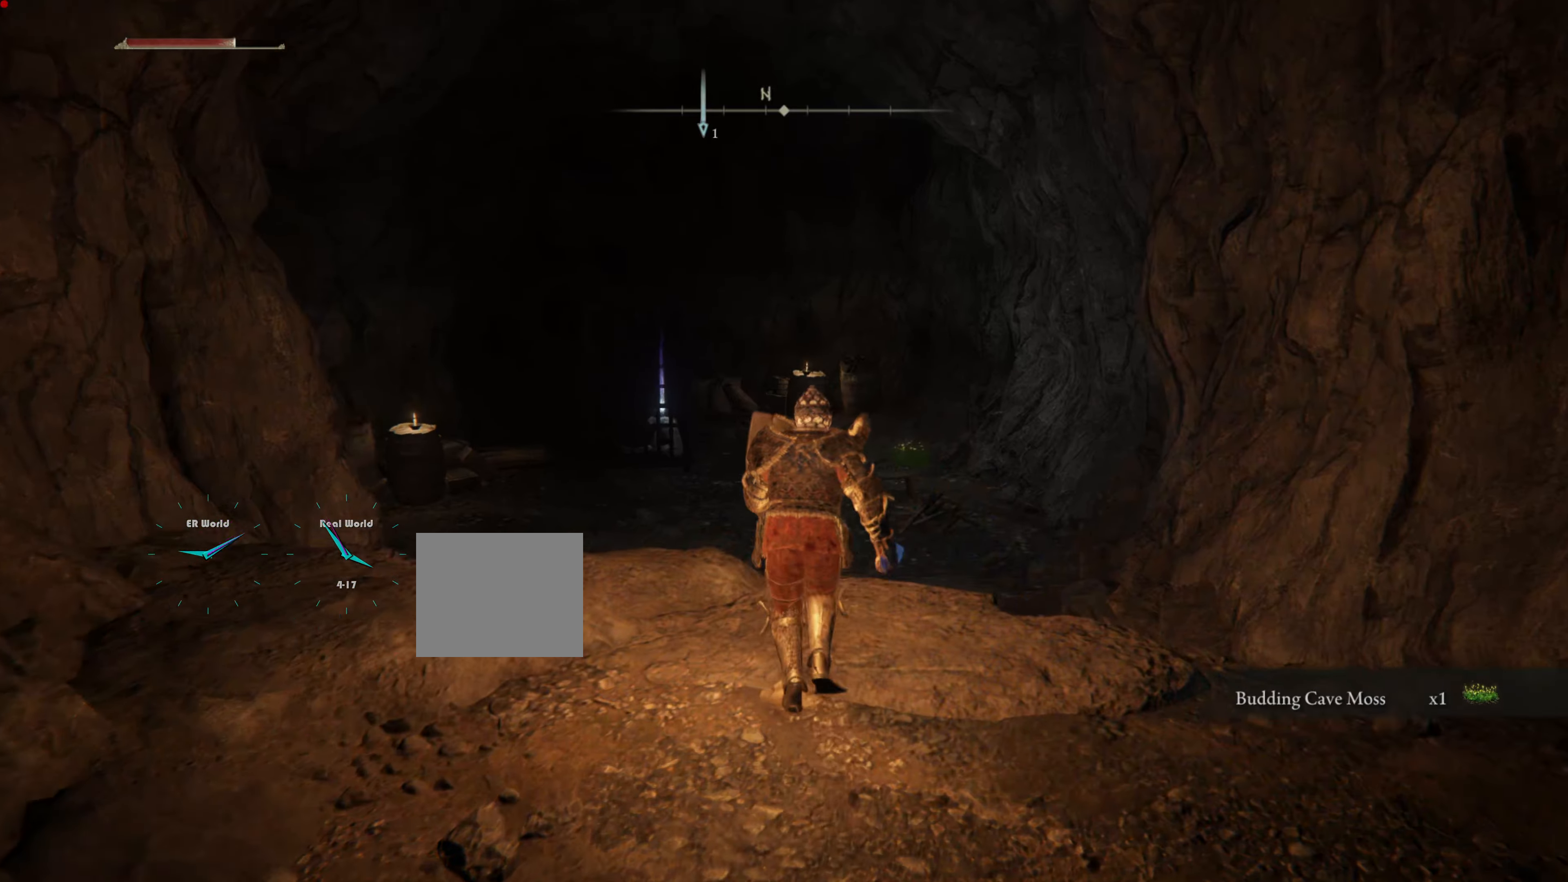
{"buttons": ["L1"], "left_stick": "up", "right_stick": "center", "events": [[234, "right_stick", "down-left"], [450, "right_stick", "center"]]}
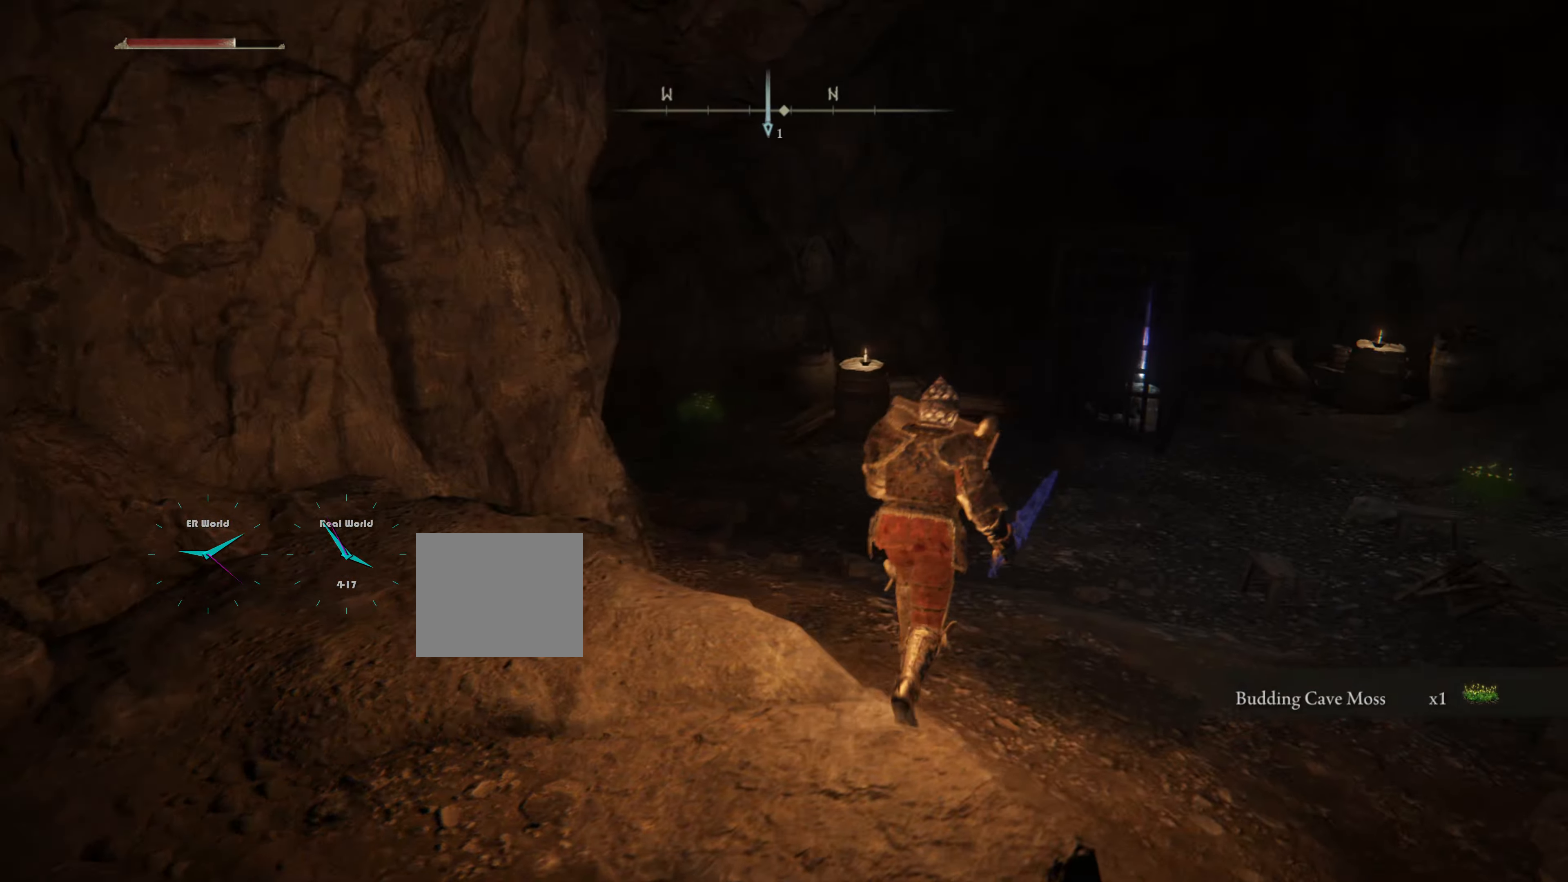
{"buttons": ["L1"], "left_stick": "up", "right_stick": "center", "events": []}
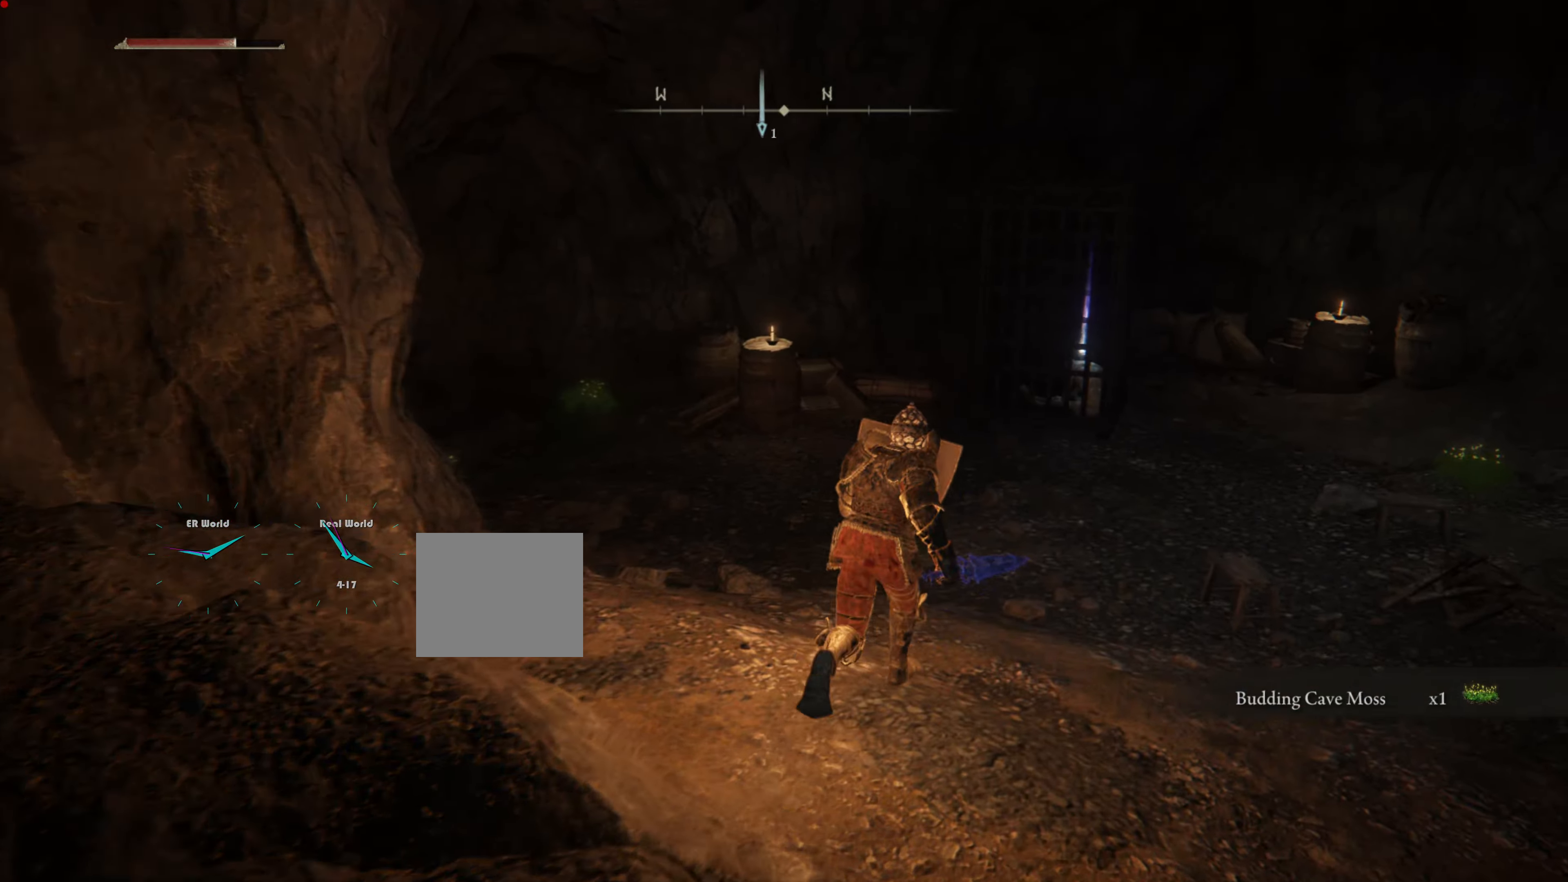
{"buttons": ["L1"], "left_stick": "up", "right_stick": "center", "events": [[83, "right_stick", "left"], [350, "right_stick", "center"]]}
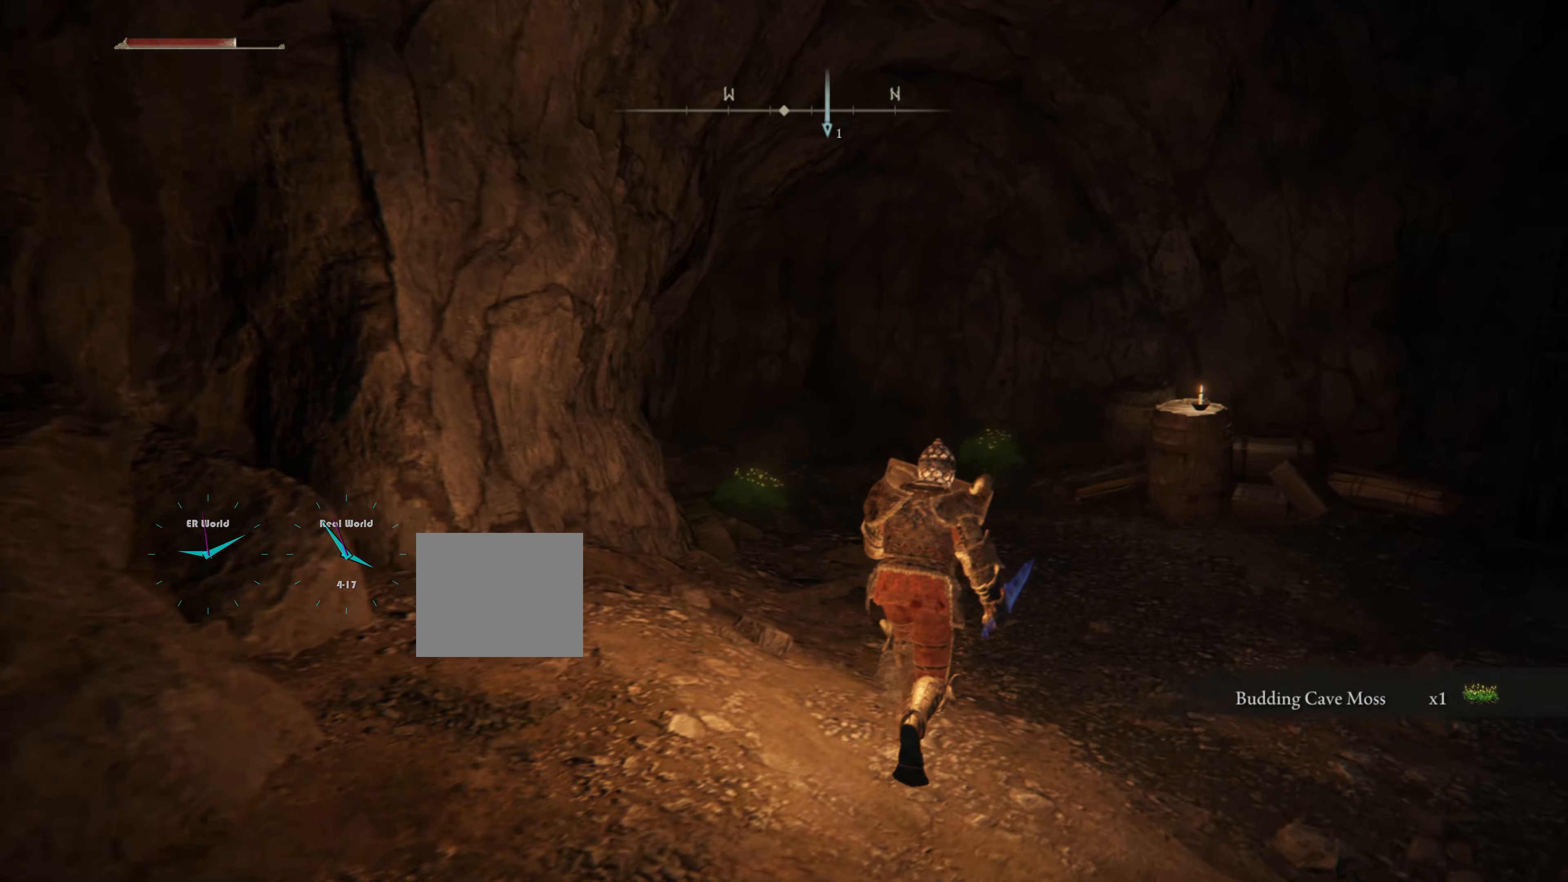
{"buttons": ["L1"], "left_stick": "up", "right_stick": "center", "events": [[266, "right_stick", "left"], [483, "right_stick", "center"]]}
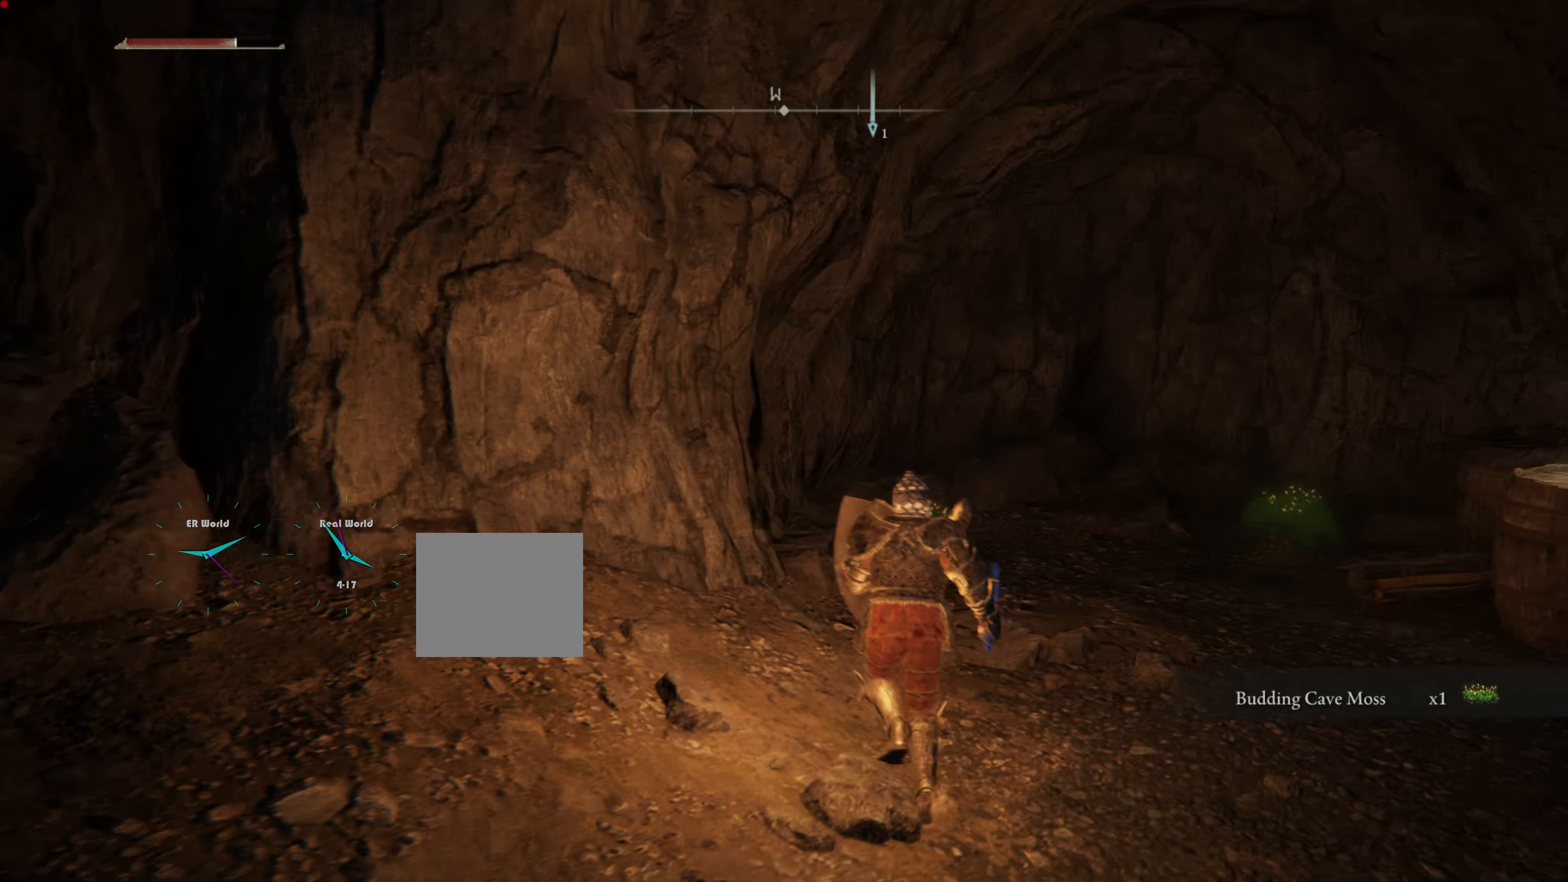
{"buttons": ["CIRCLE", "L1"], "left_stick": "up", "right_stick": "center", "events": [[167, "CIRCLE", "down"]]}
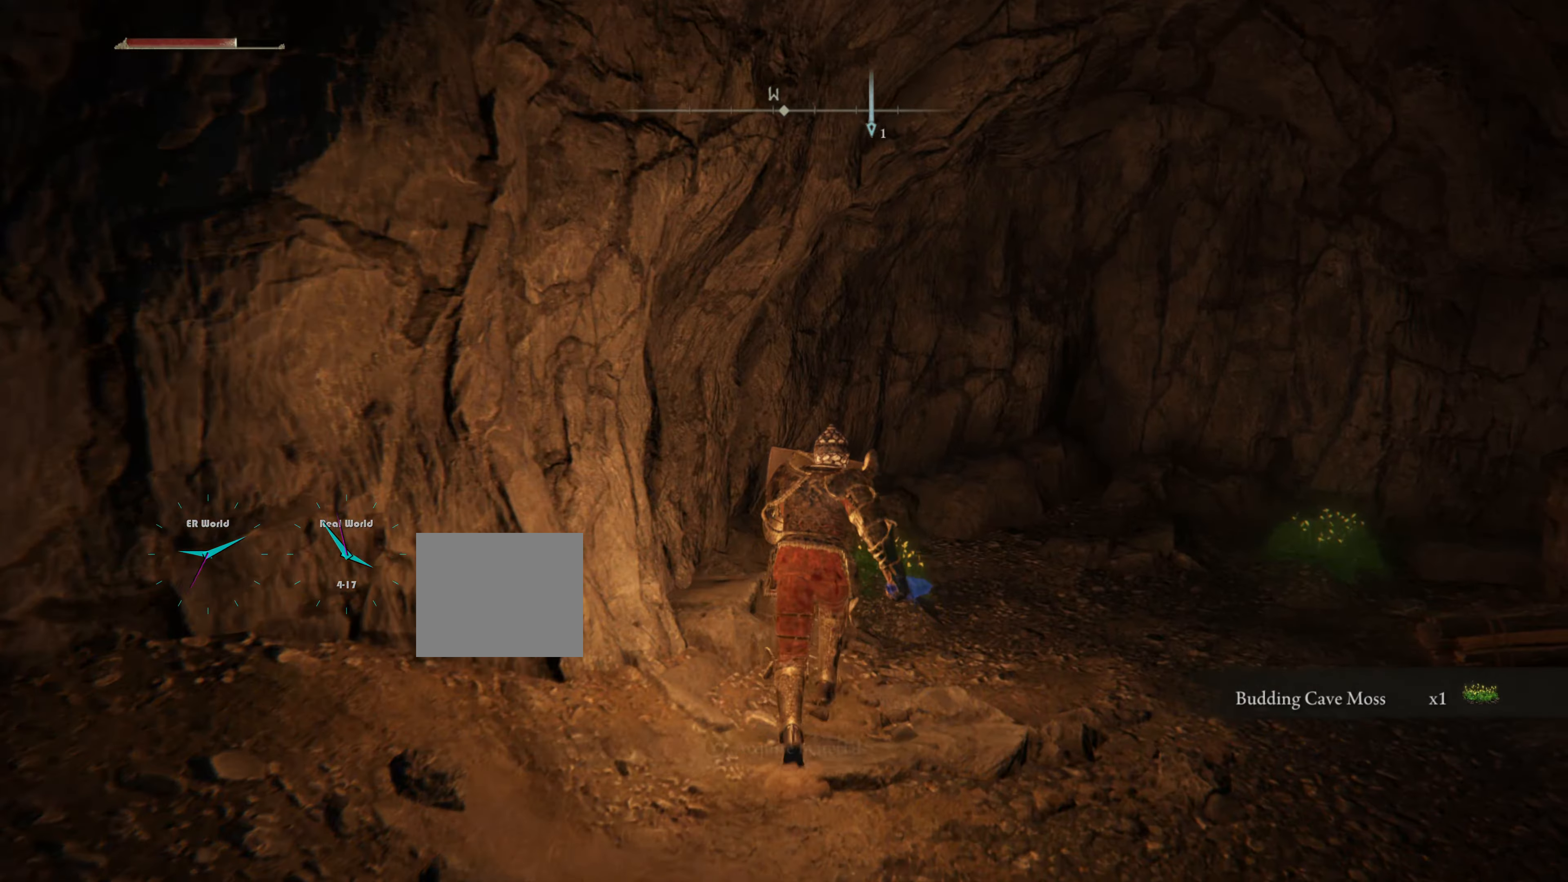
{"buttons": ["TRIANGLE", "L1"], "left_stick": "up-right", "right_stick": "center", "events": [[83, "CIRCLE", "up"], [333, "TRIANGLE", "down"], [500, "left_stick", "up-right"]]}
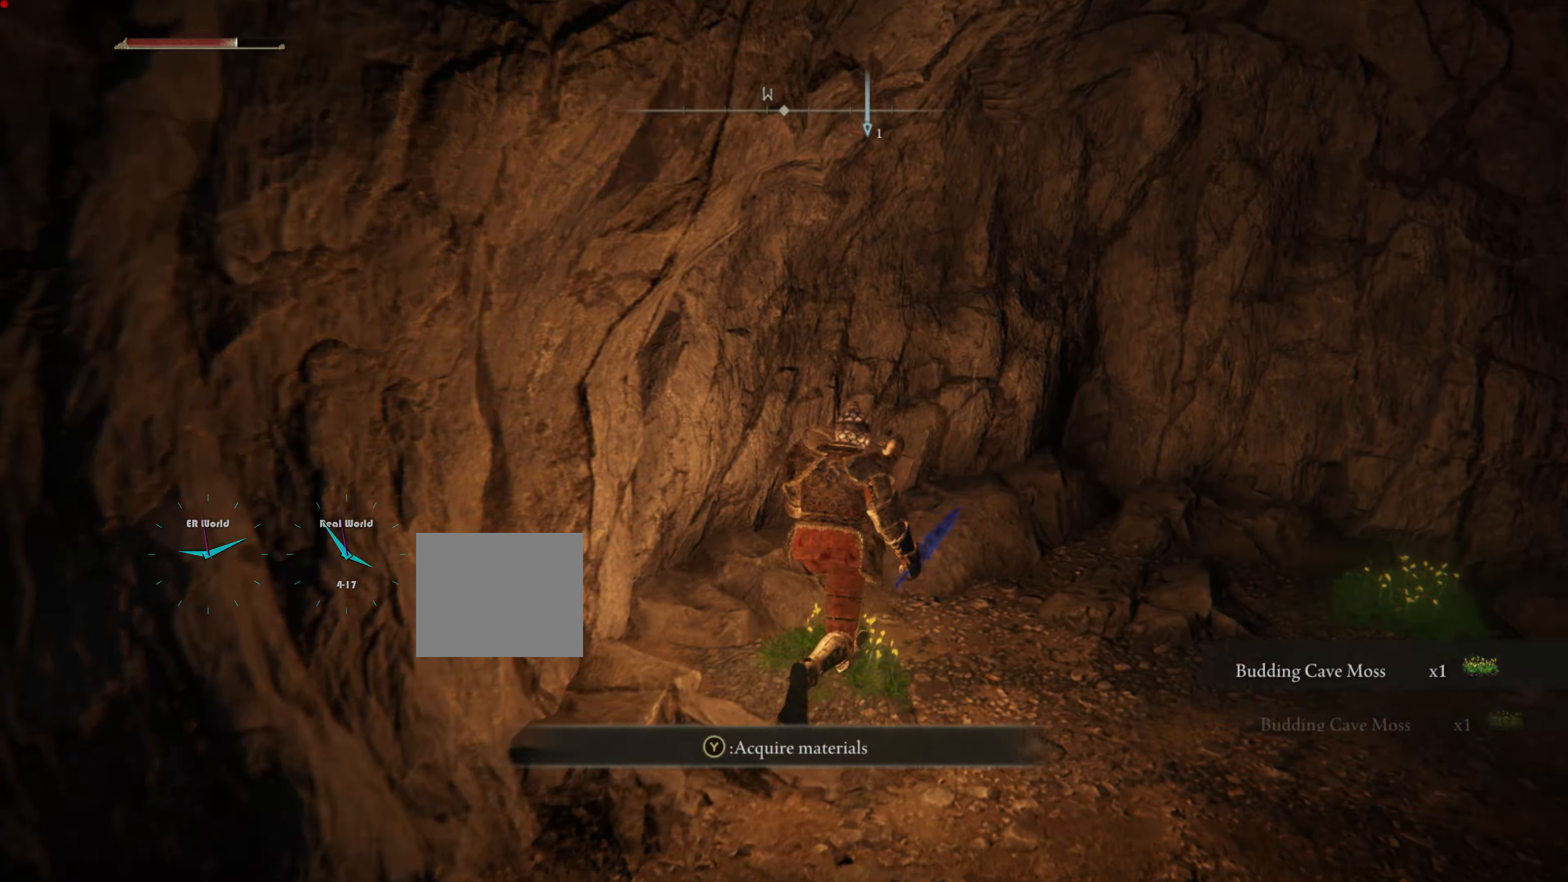
{"buttons": ["L1"], "left_stick": "up-right", "right_stick": "right", "events": [[167, "TRIANGLE", "up"], [350, "right_stick", "right"]]}
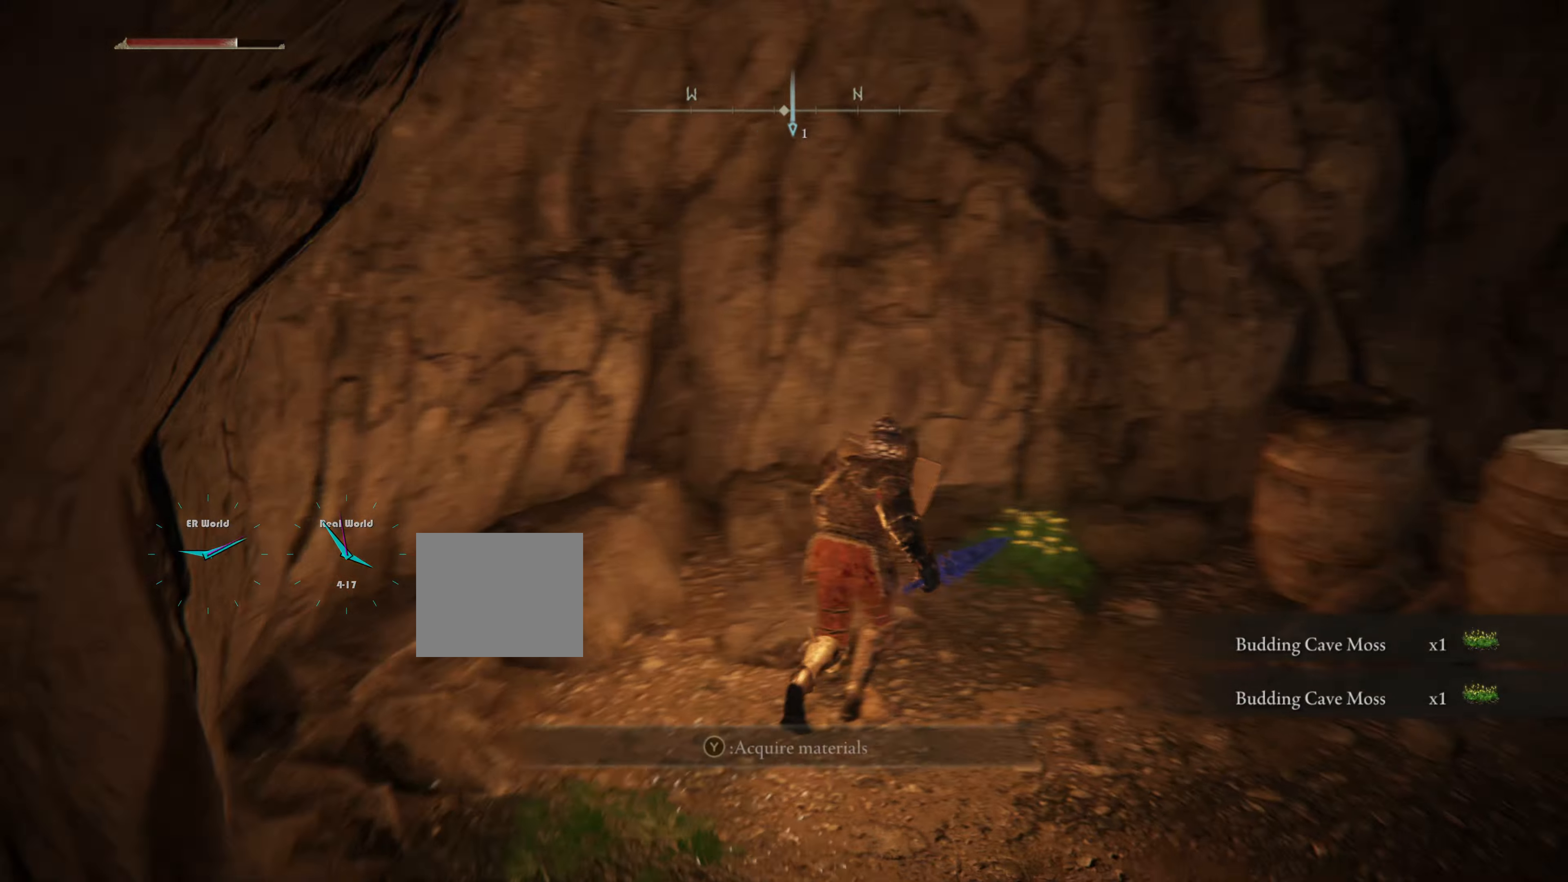
{"buttons": ["TRIANGLE", "L1"], "left_stick": "right", "right_stick": "center", "events": [[33, "right_stick", "center"], [233, "TRIANGLE", "down"], [300, "TRIANGLE", "up"], [384, "TRIANGLE", "down"], [484, "left_stick", "right"]]}
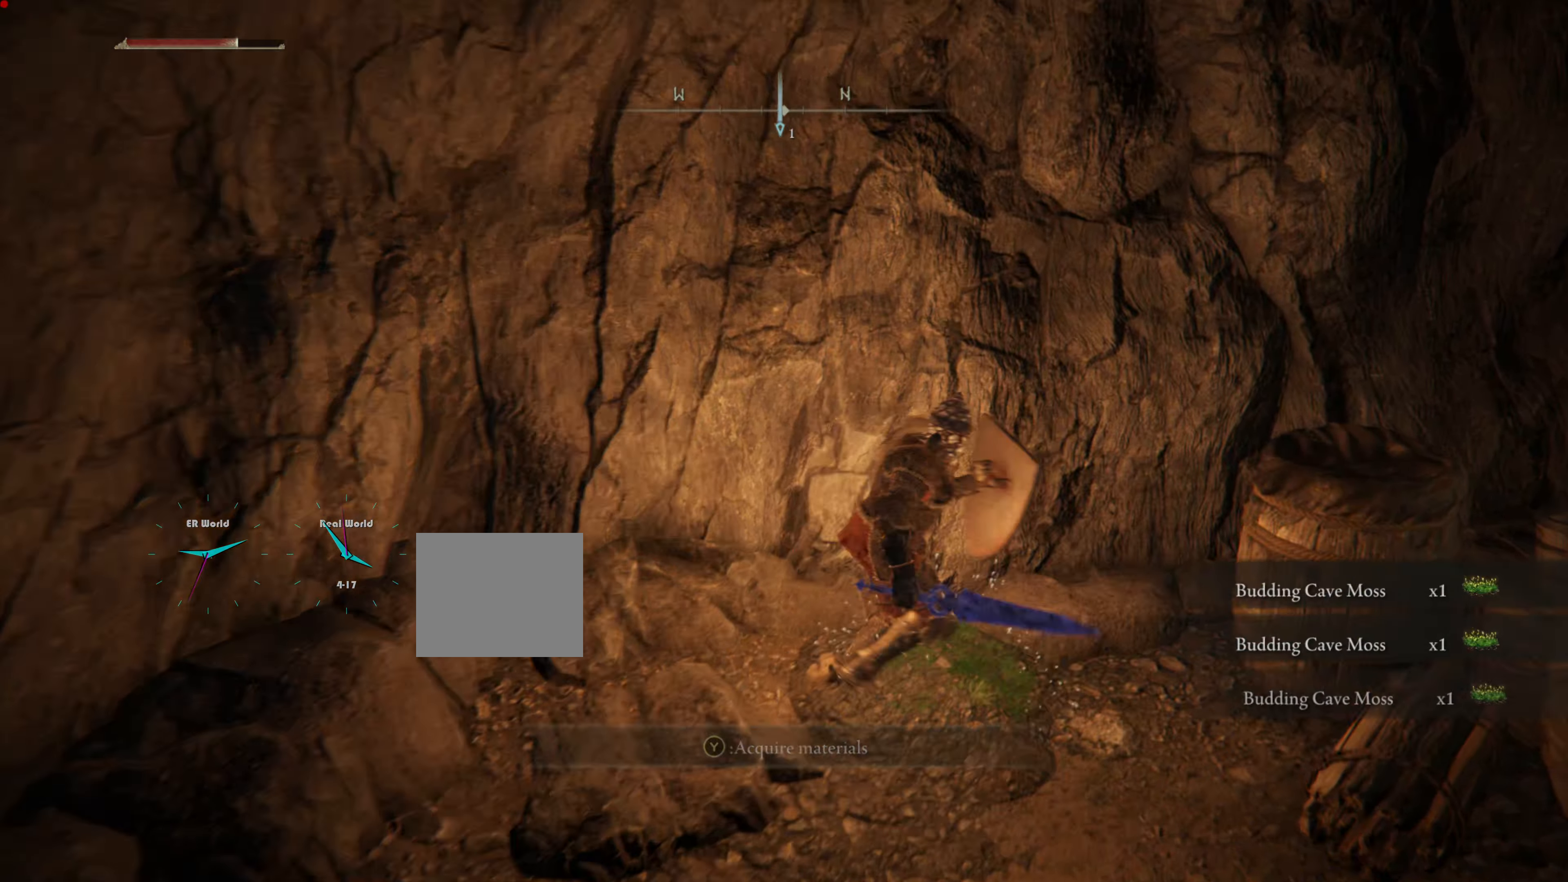
{"buttons": ["L1"], "left_stick": "right", "right_stick": "right", "events": [[17, "TRIANGLE", "up"], [200, "left_stick", "down-right"], [267, "right_stick", "right"], [384, "left_stick", "right"]]}
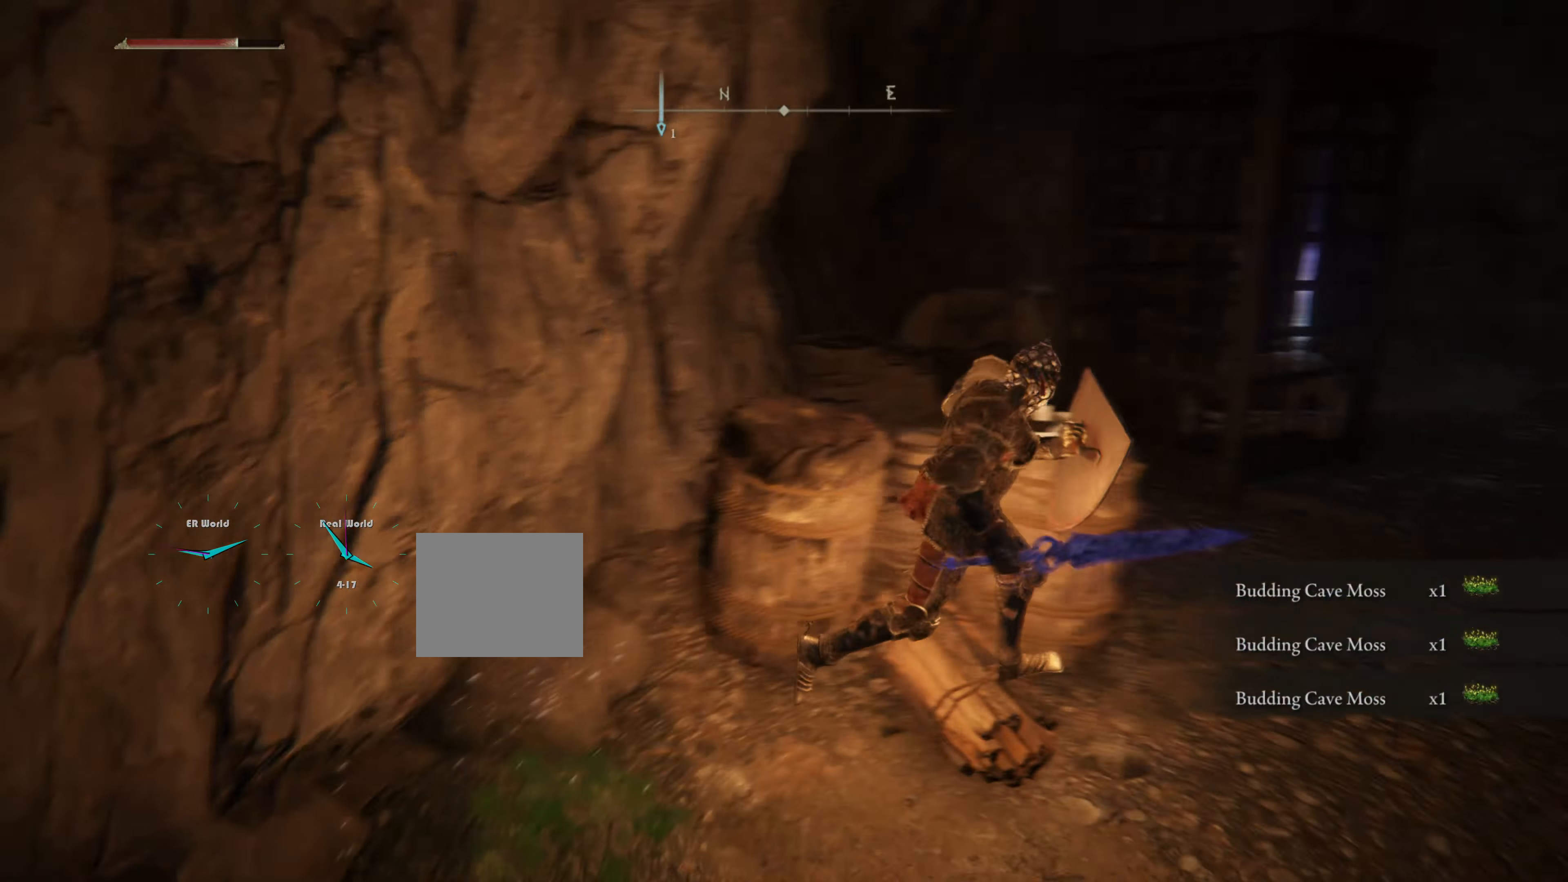
{"buttons": ["L1"], "left_stick": "up-right", "right_stick": "center", "events": [[67, "right_stick", "center"], [150, "left_stick", "up"], [250, "left_stick", "up-right"]]}